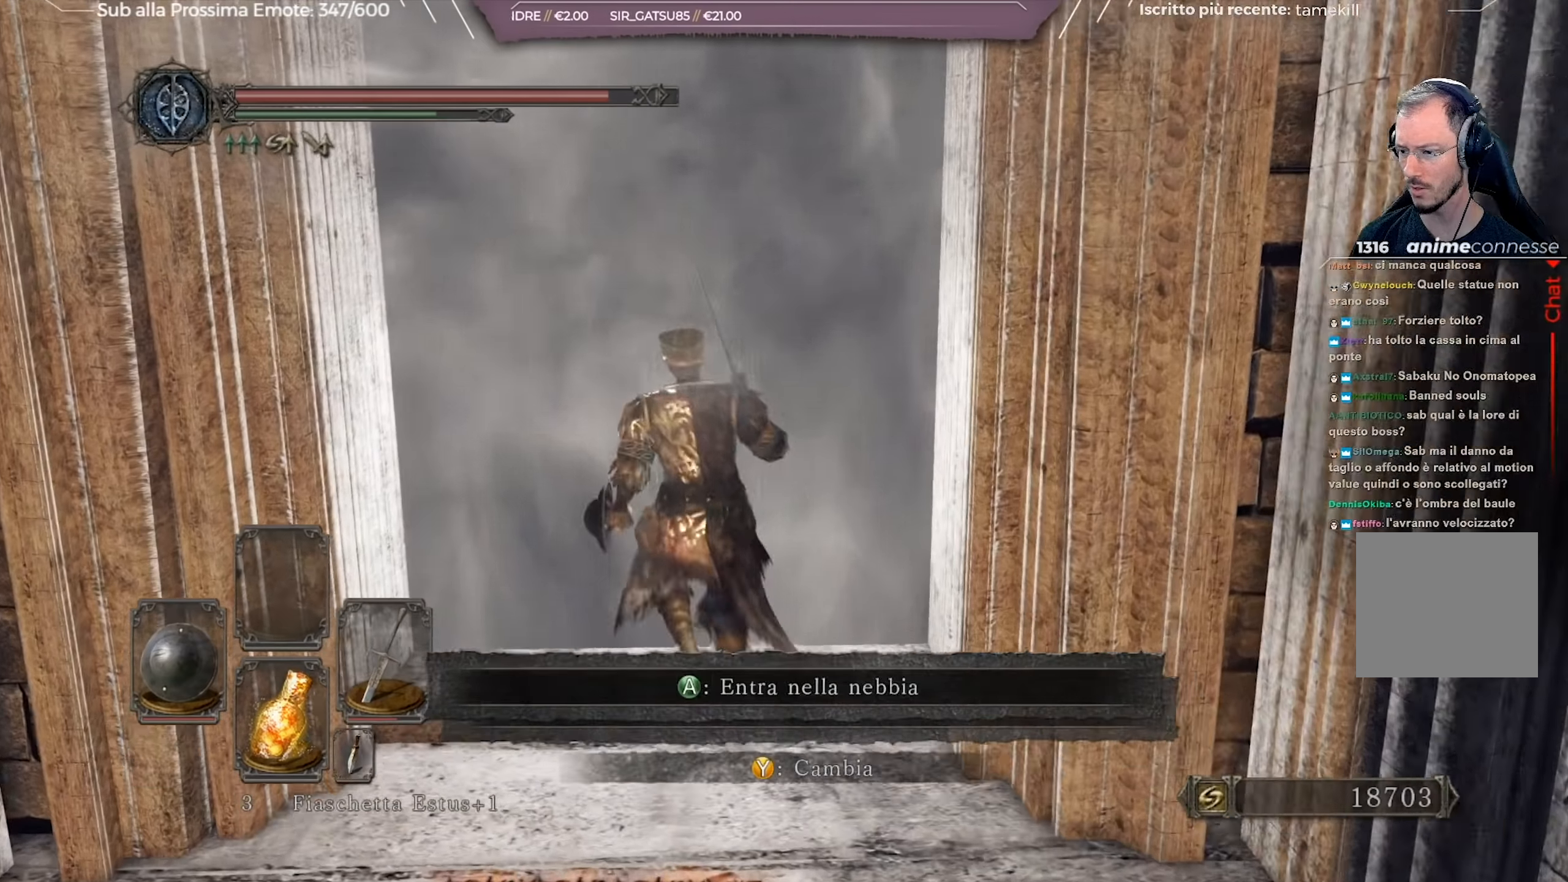
Gameplay with a controller (Xbox layout); each line is a JSON object with the inputs held at the frame after it. "events" lists button and stick changes between this image and that frame as [ms after this image, input, new state], when the widget could be followed in between.
{"buttons": [], "left_stick": "up", "right_stick": "center", "events": [[50, "A", "up"]]}
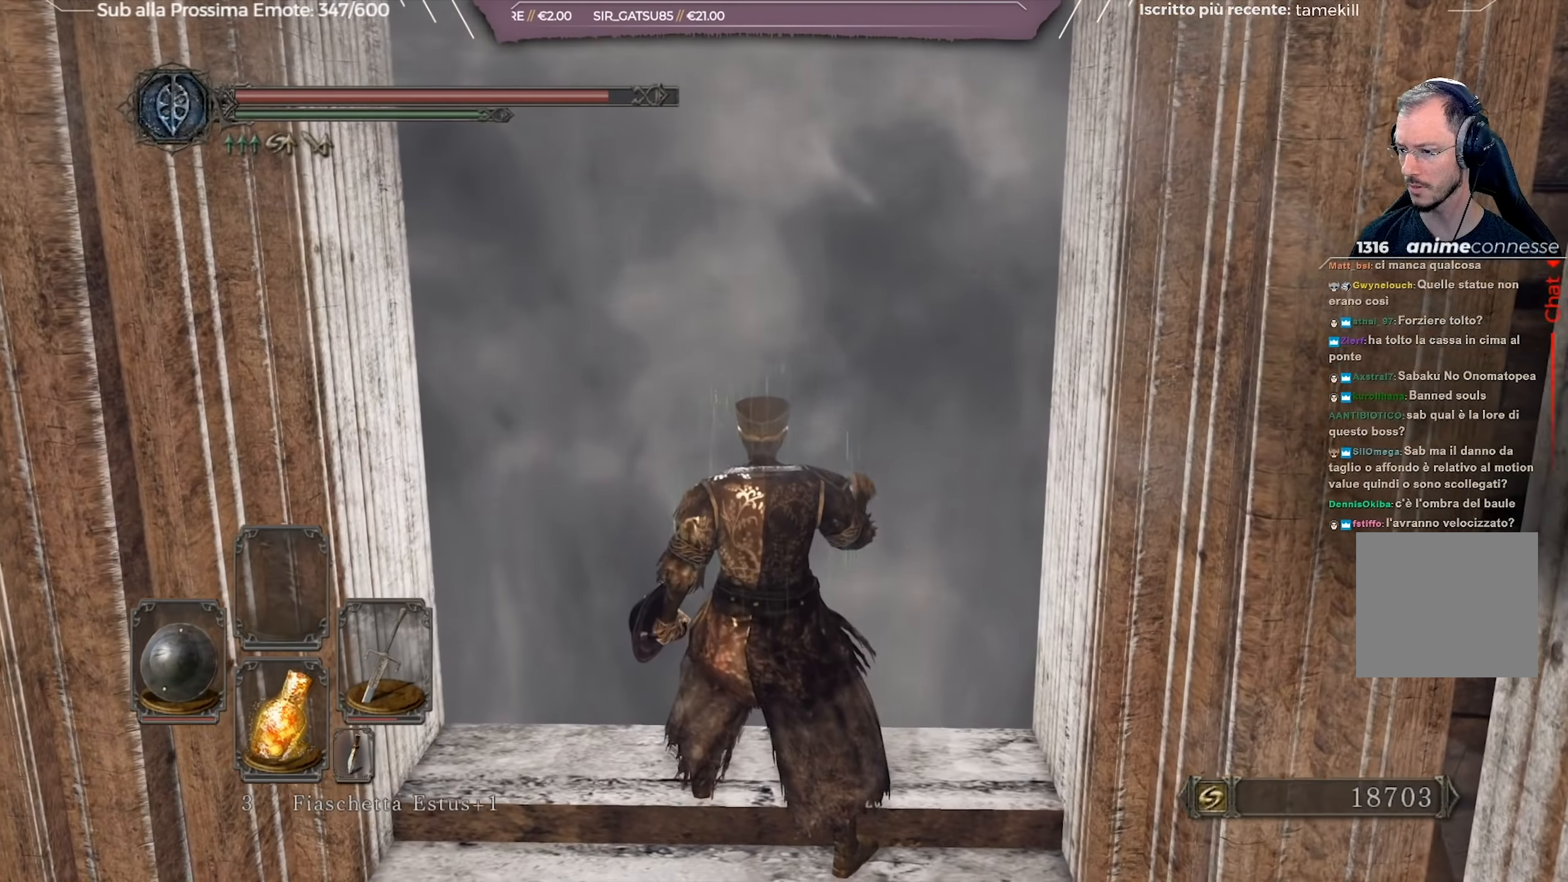
{"buttons": [], "left_stick": "center", "right_stick": "center", "events": [[367, "left_stick", "center"]]}
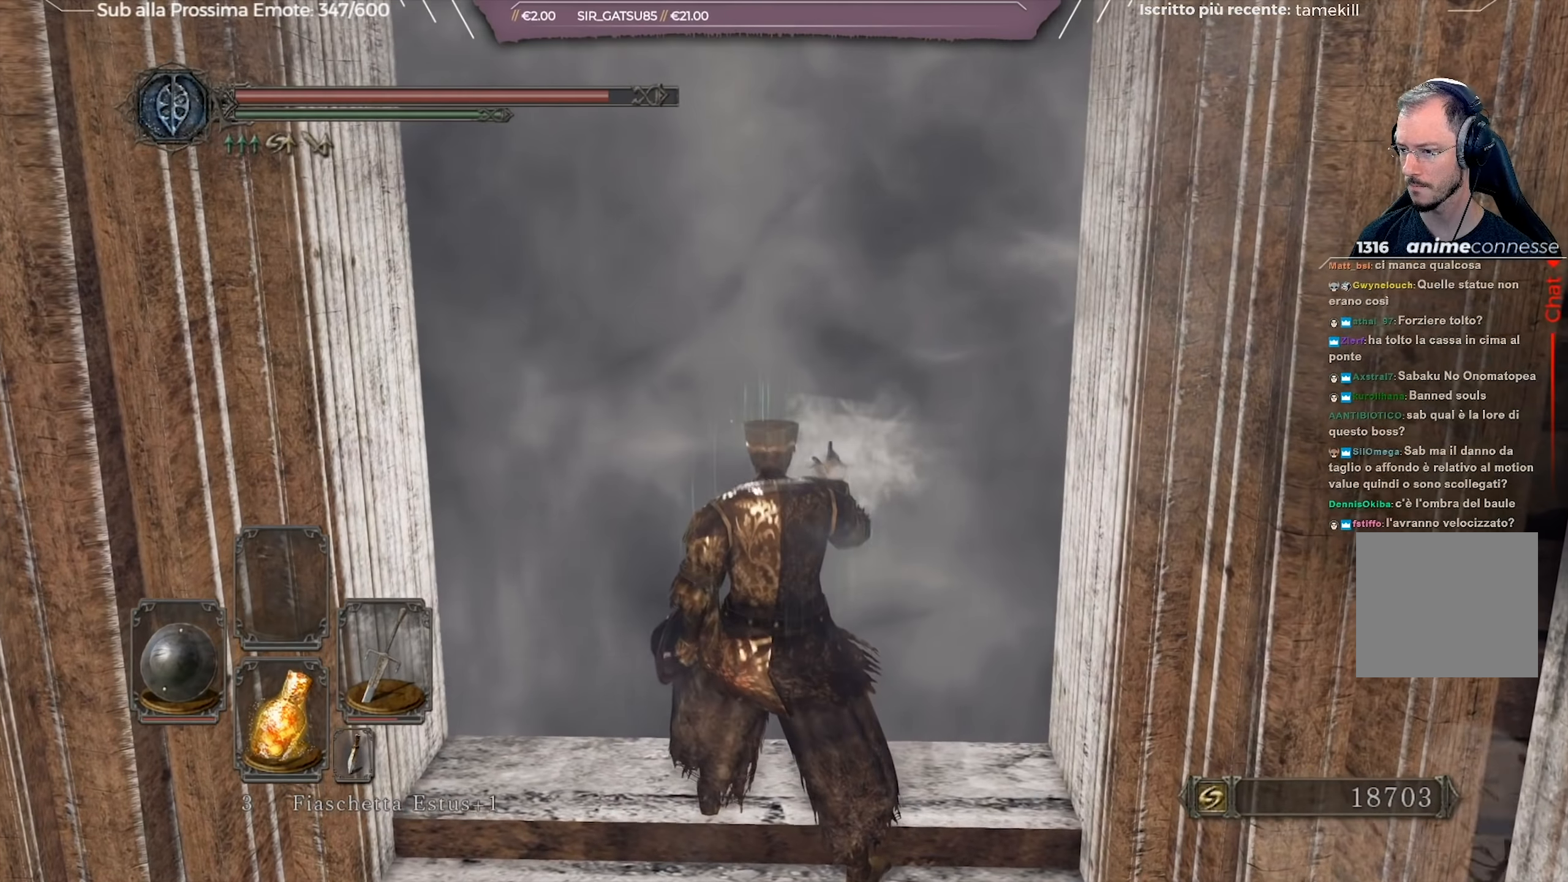
{"buttons": [], "left_stick": "up", "right_stick": "center", "events": [[184, "left_stick", "up"]]}
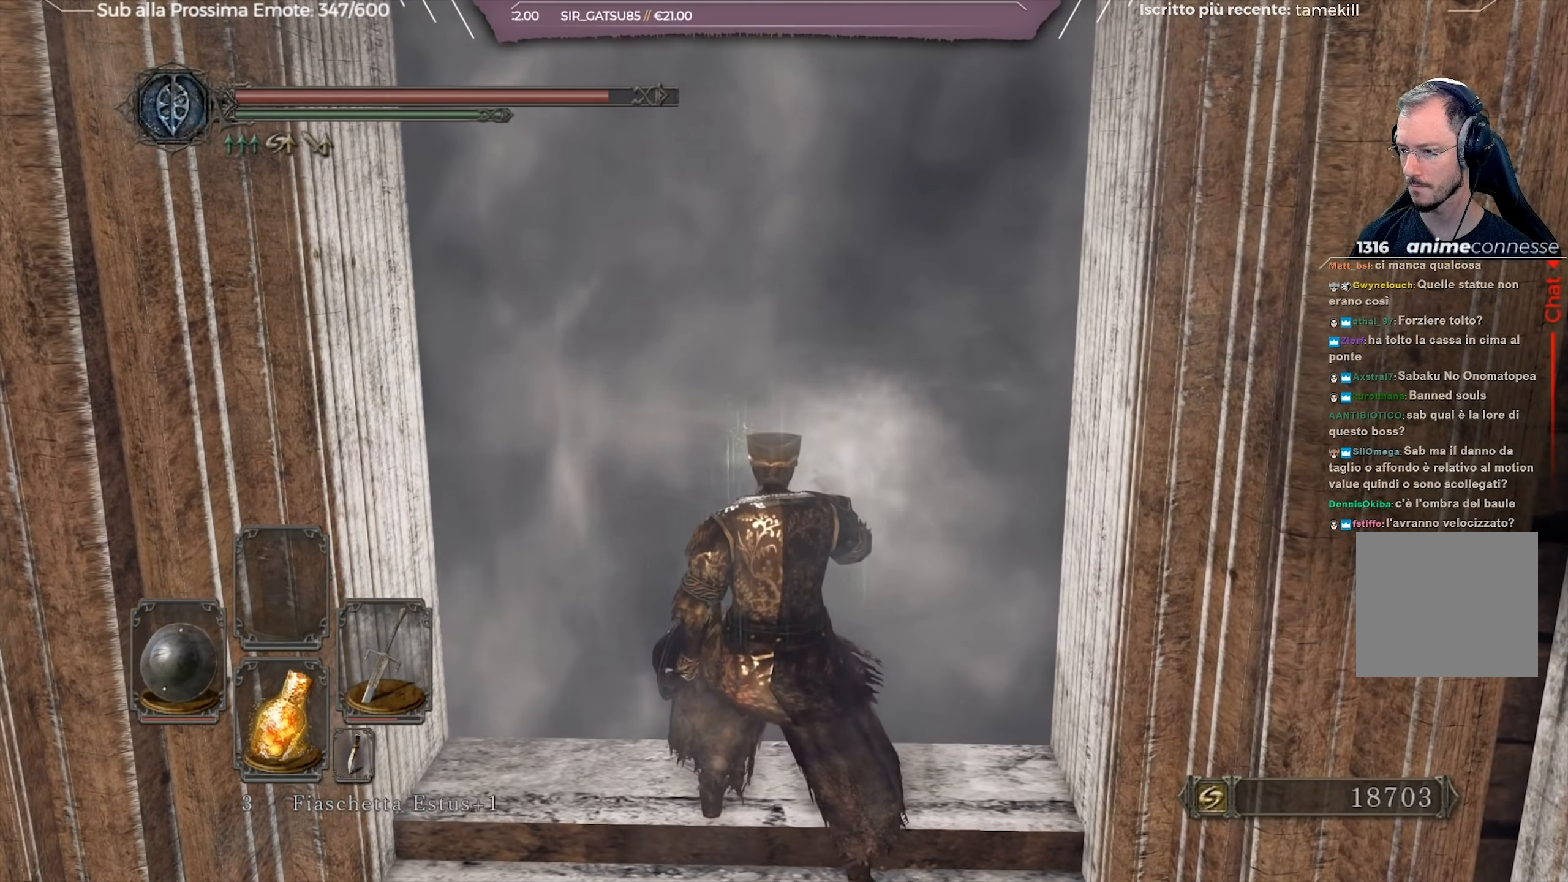
{"buttons": [], "left_stick": "up", "right_stick": "center", "events": []}
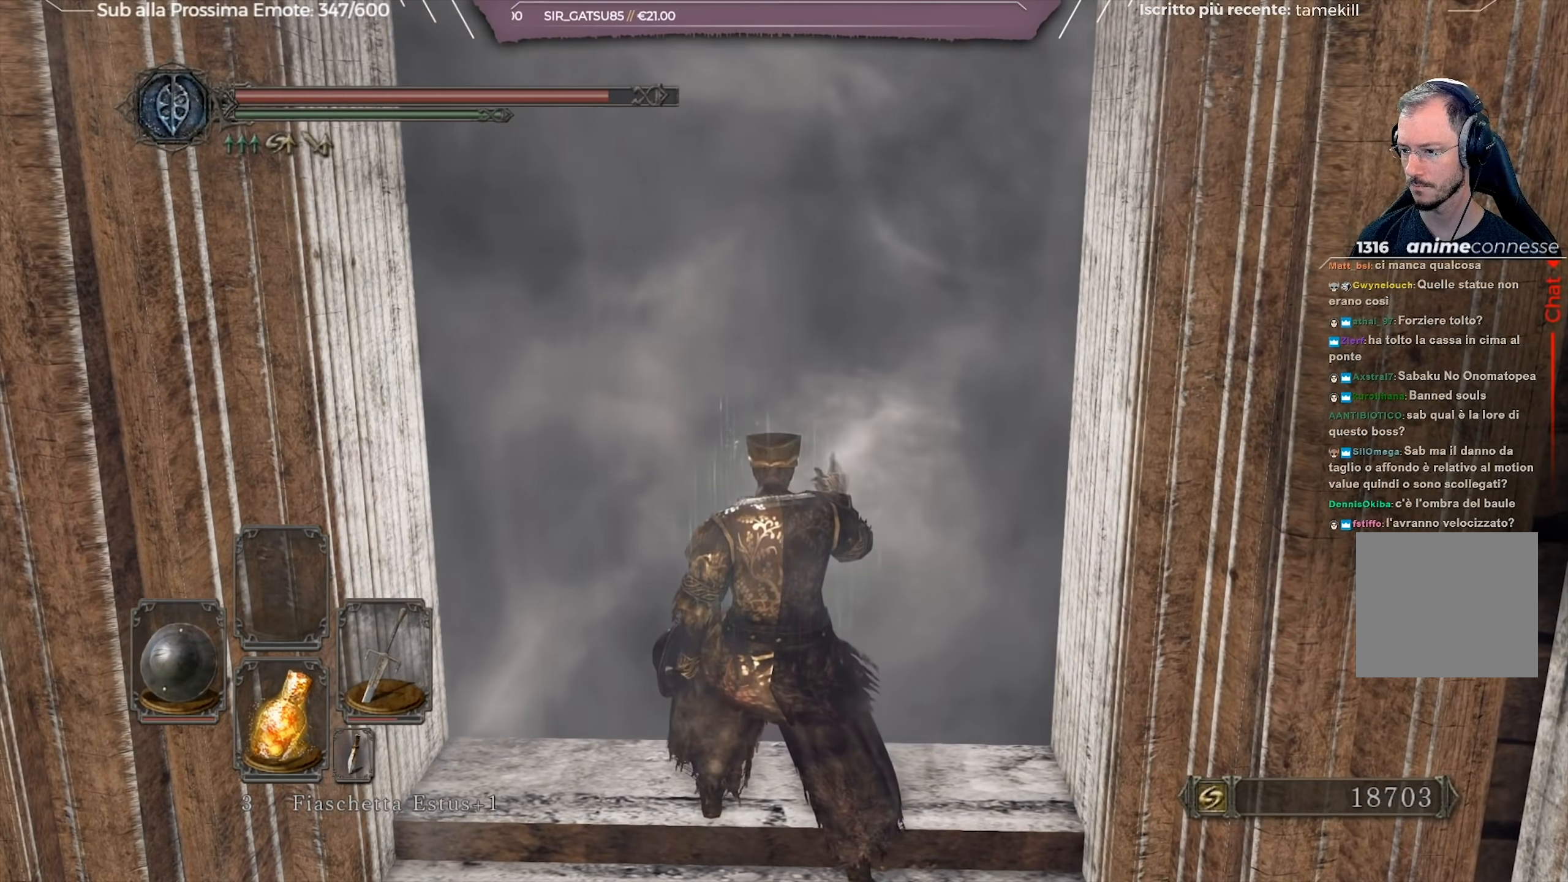
{"buttons": [], "left_stick": "up", "right_stick": "center", "events": []}
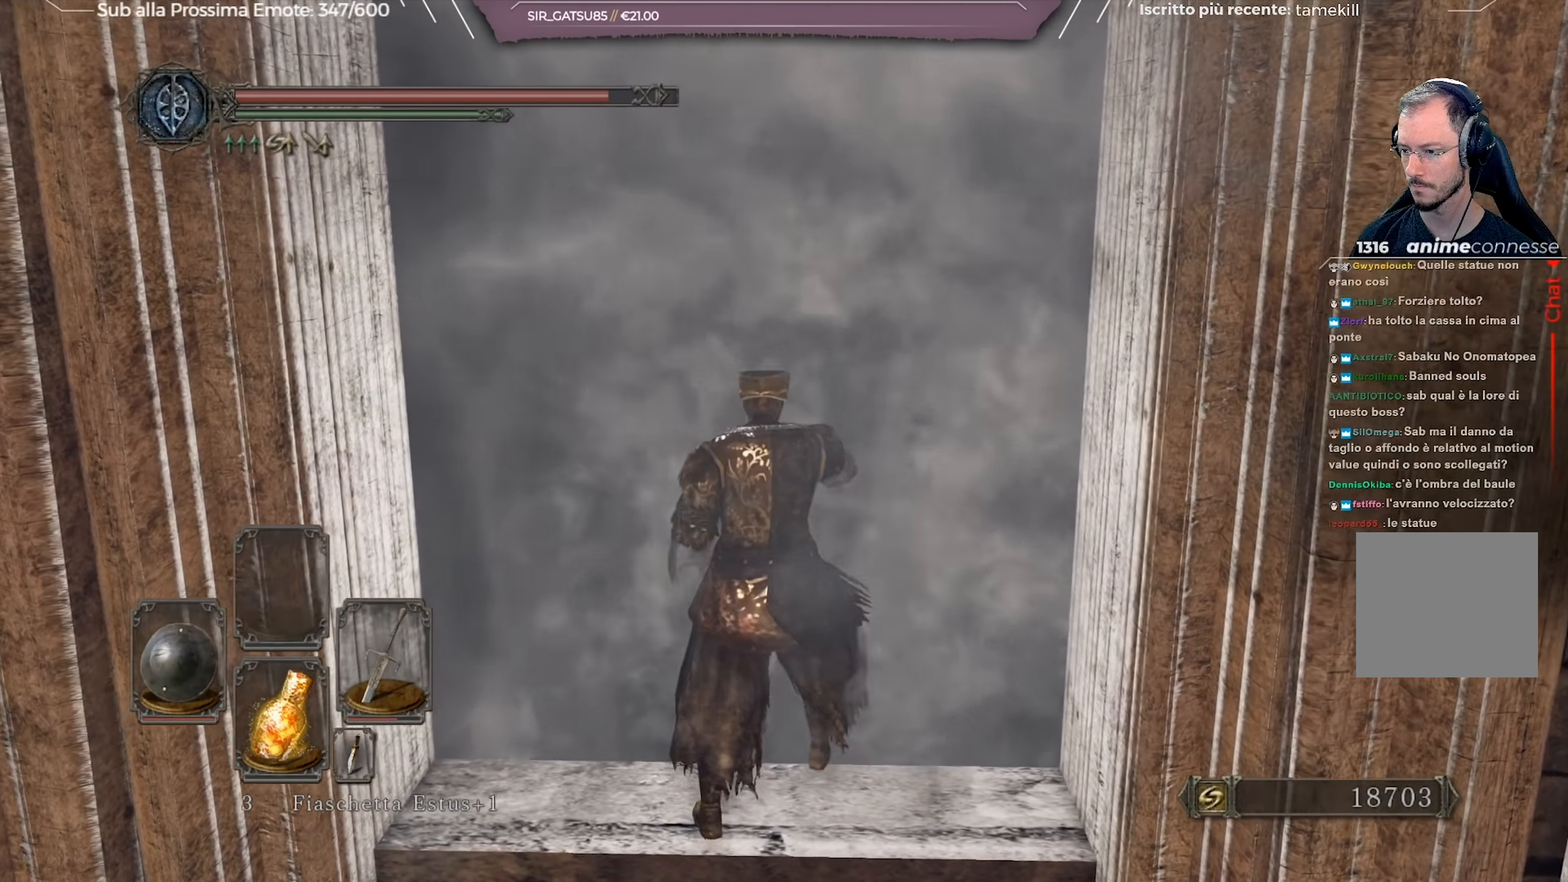
{"buttons": [], "left_stick": "up", "right_stick": "center", "events": []}
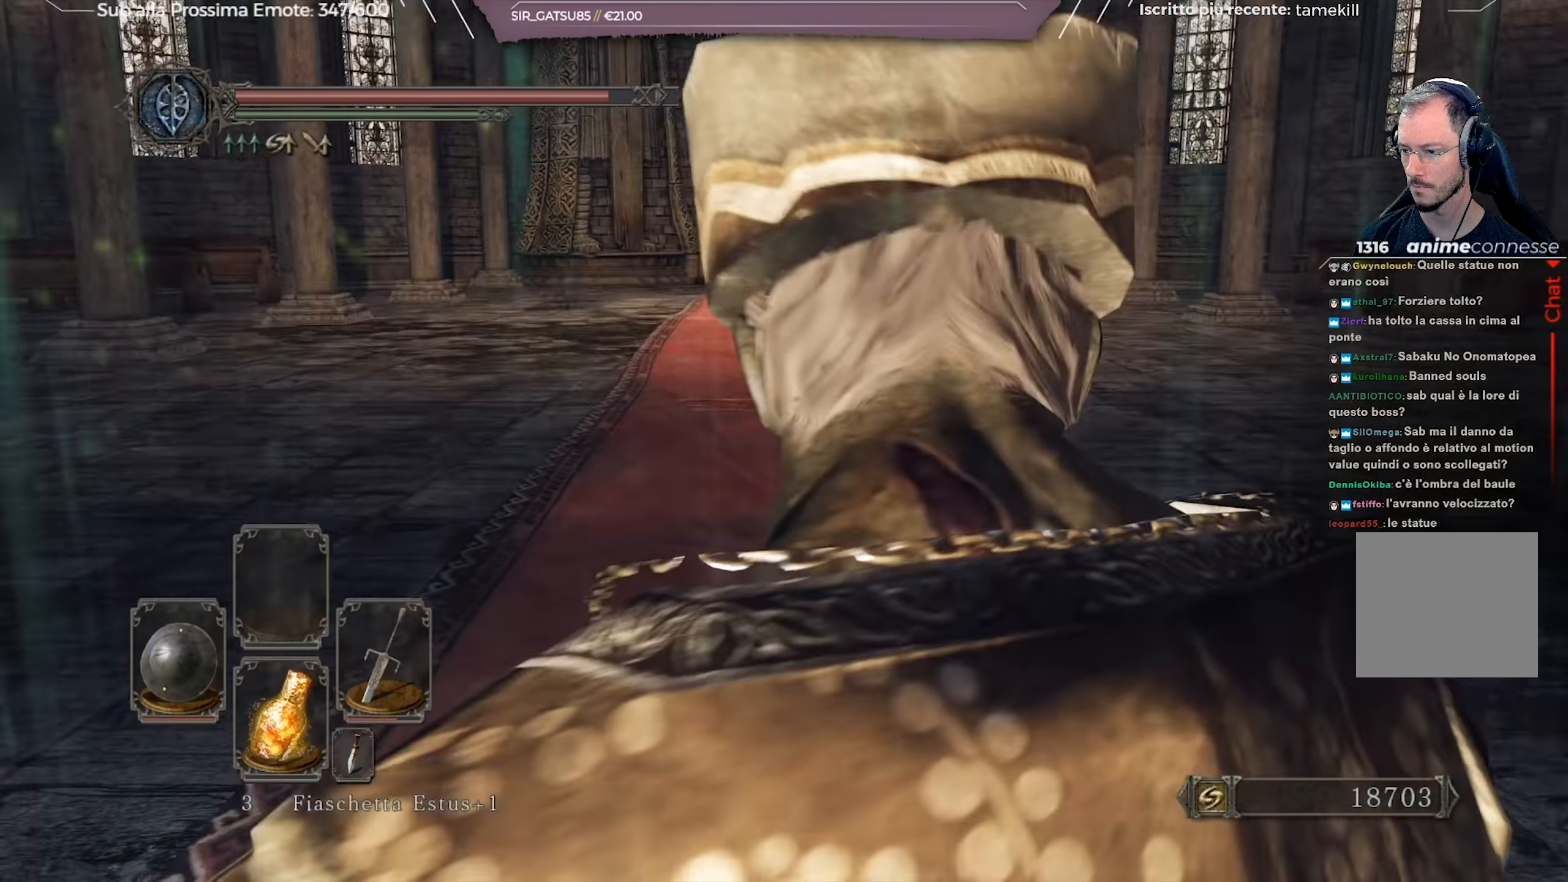
{"buttons": [], "left_stick": "up", "right_stick": "center", "events": []}
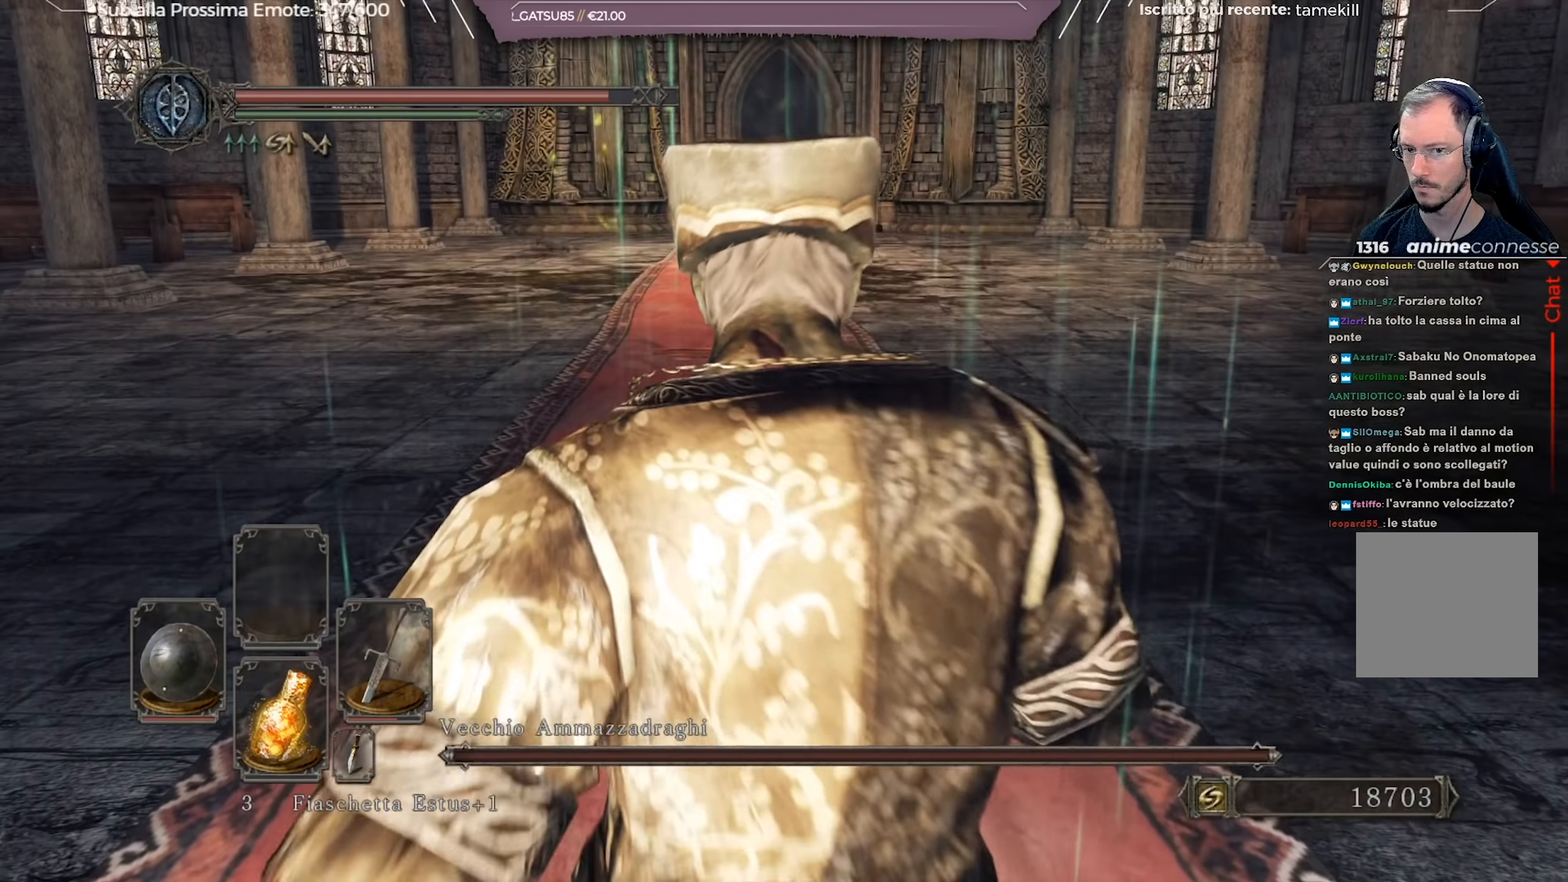
{"buttons": [], "left_stick": "up", "right_stick": "center", "events": [[66, "right_stick", "up"], [133, "right_stick", "center"]]}
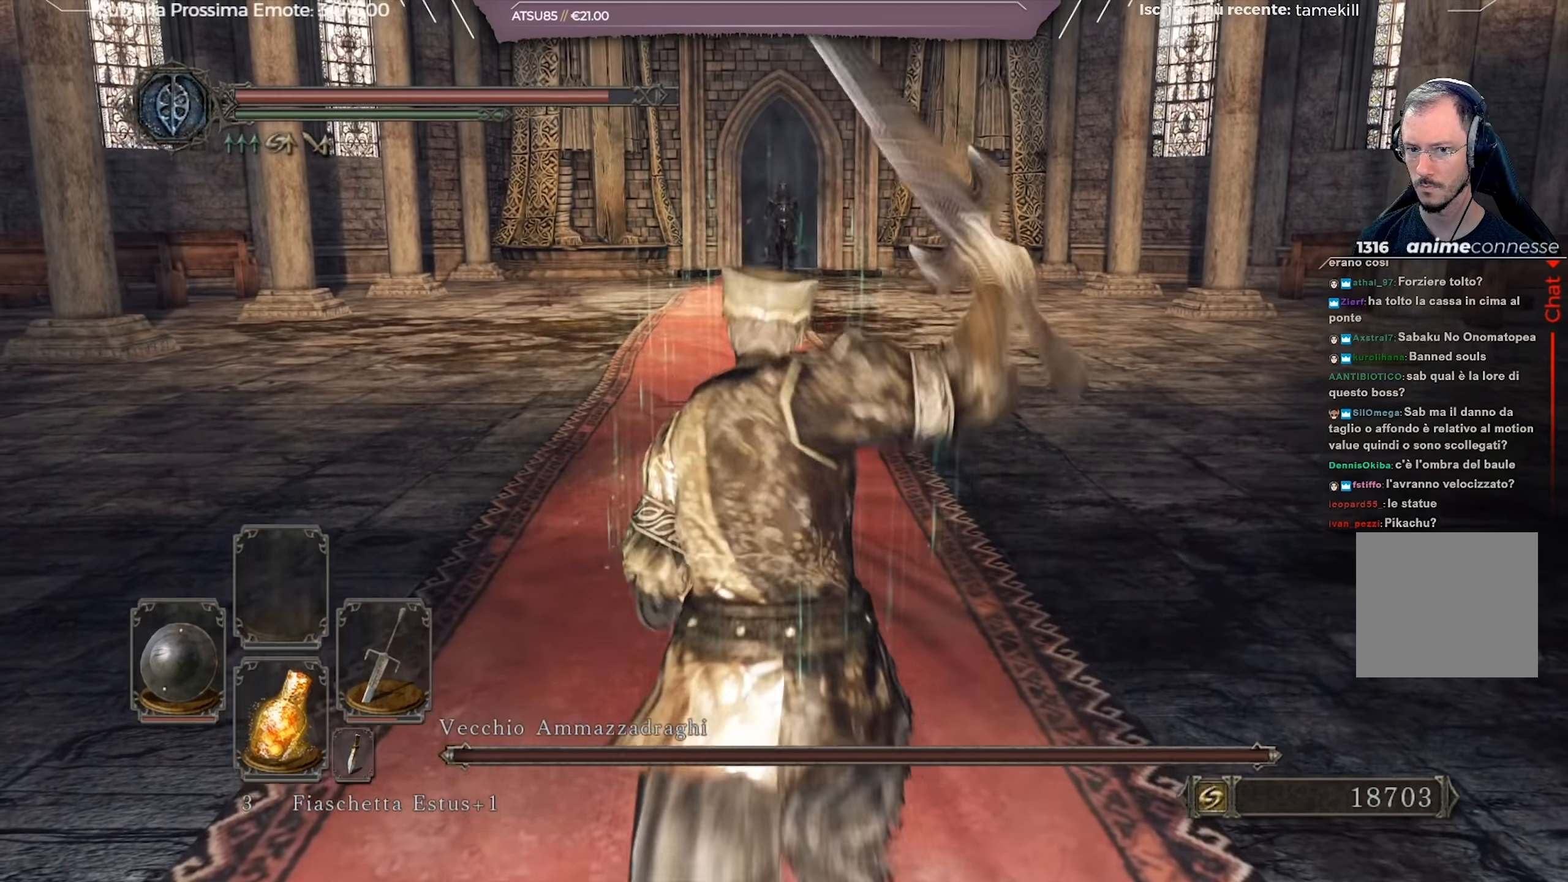
{"buttons": [], "left_stick": "up", "right_stick": "center", "events": []}
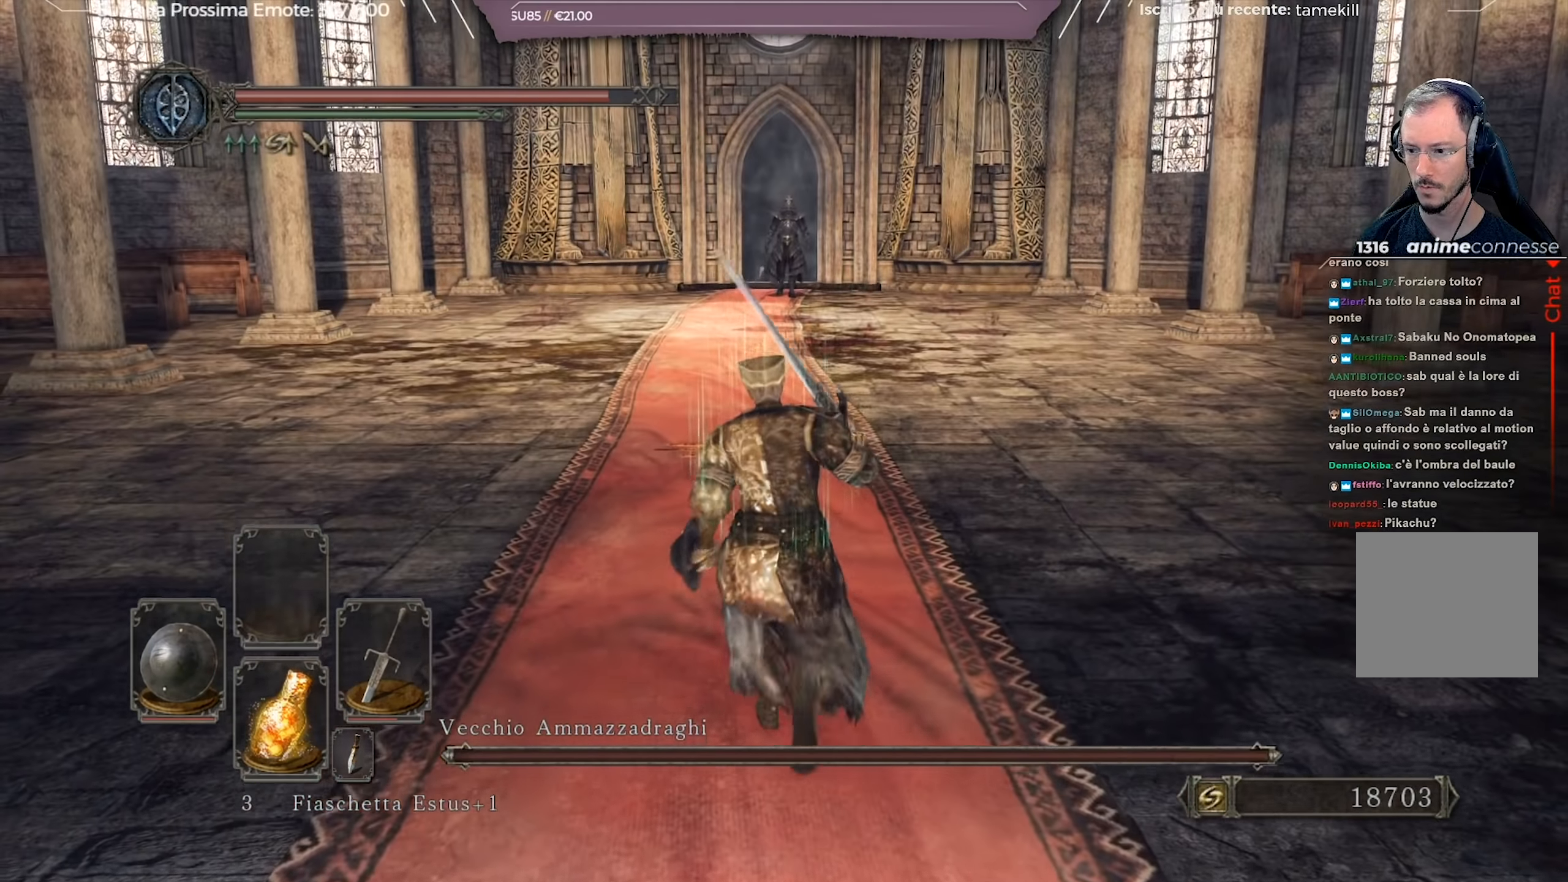
{"buttons": [], "left_stick": "up", "right_stick": "center", "events": []}
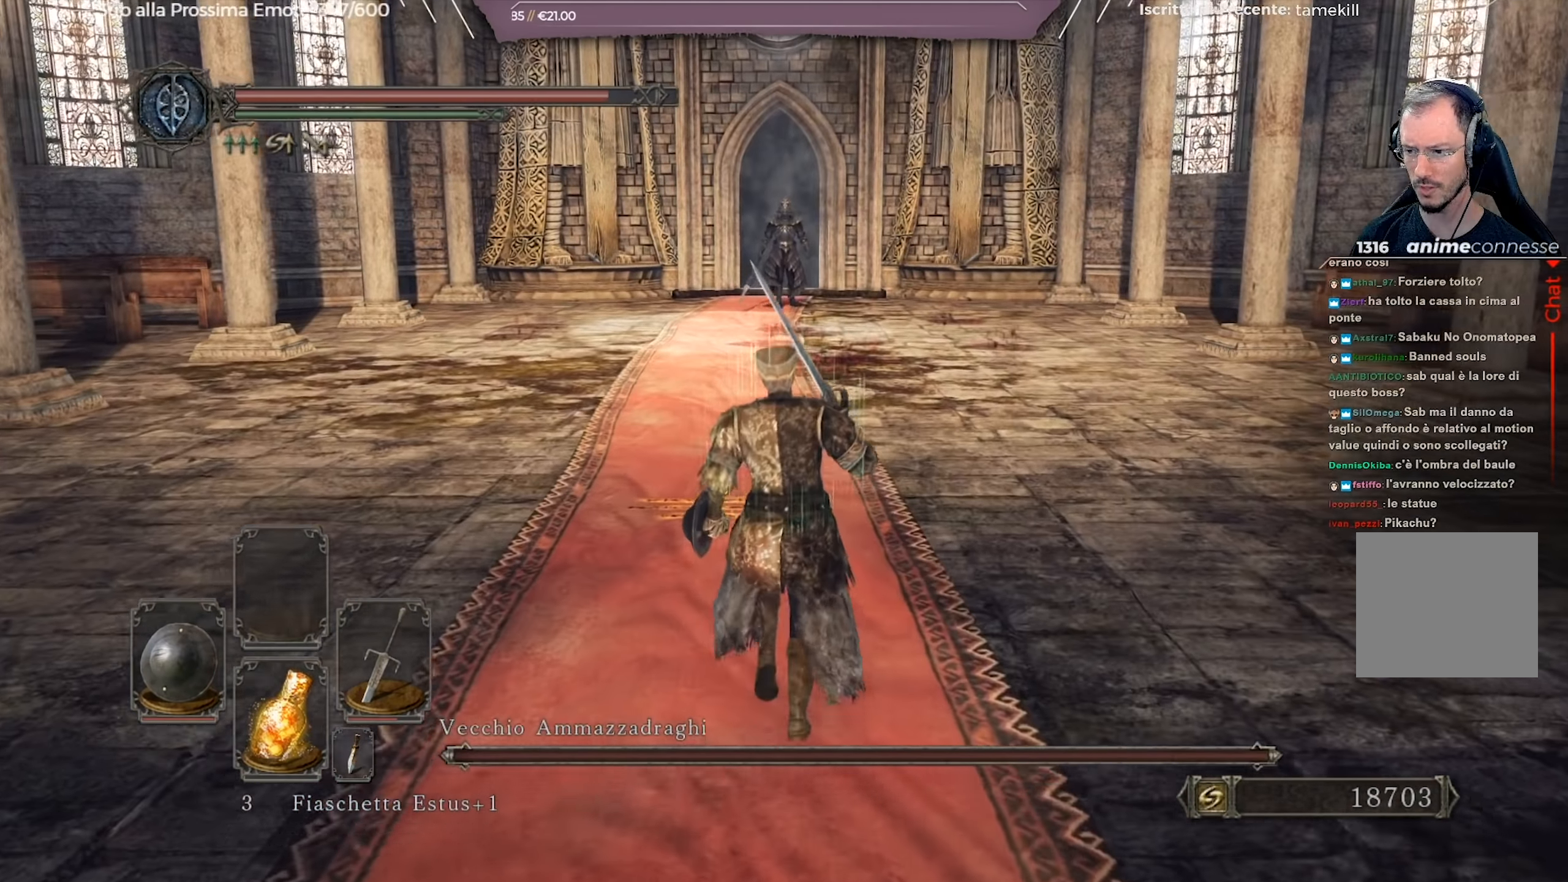
{"buttons": [], "left_stick": "up", "right_stick": "center", "events": [[117, "R3", "down"], [233, "R3", "up"]]}
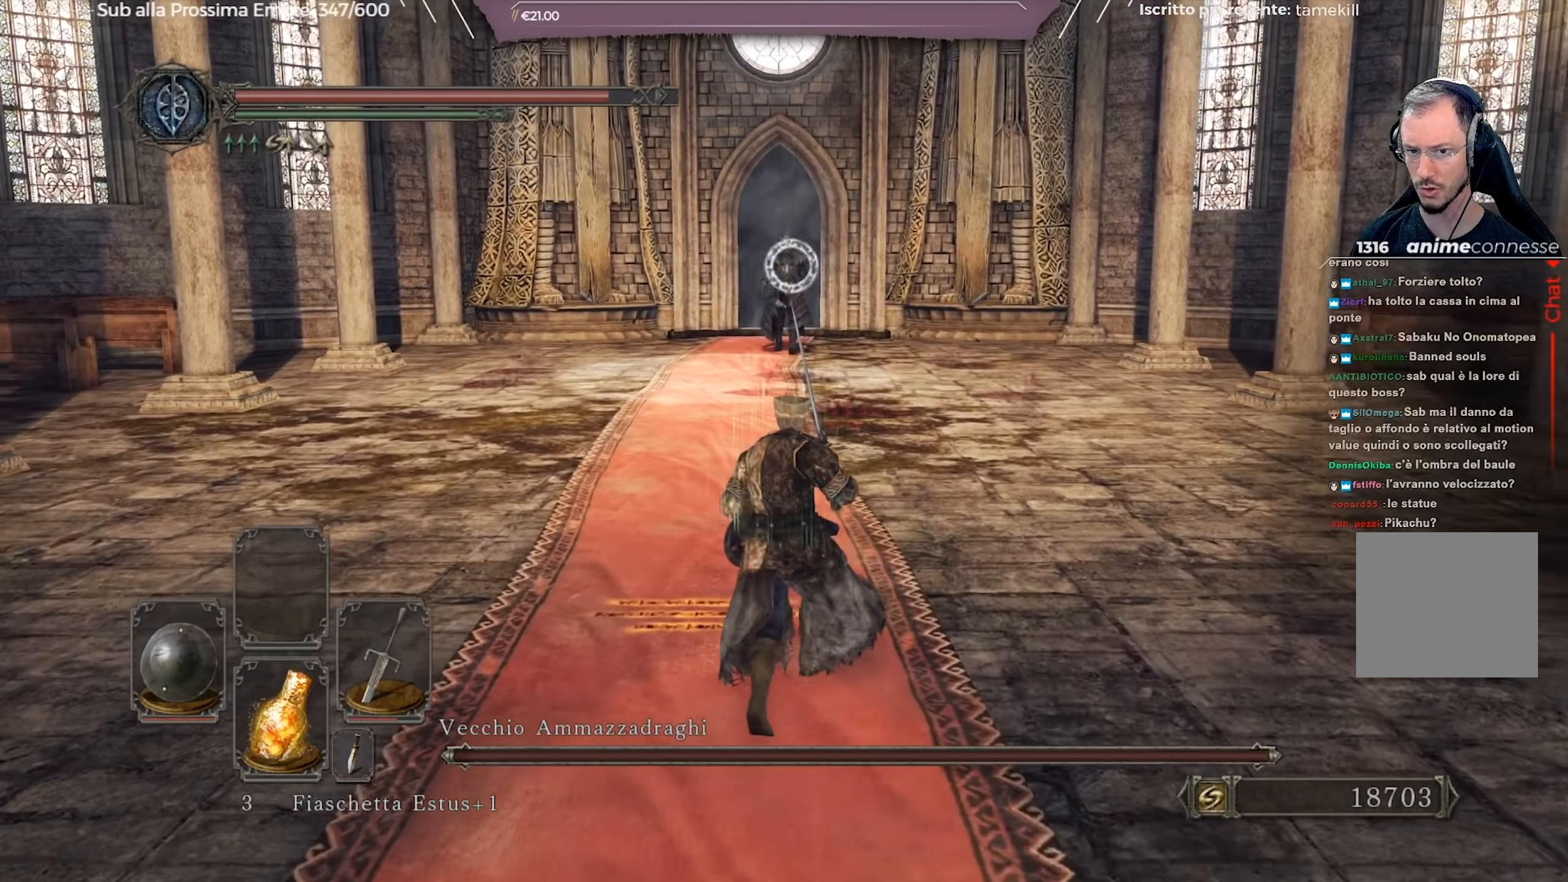
{"buttons": [], "left_stick": "up", "right_stick": "center", "events": []}
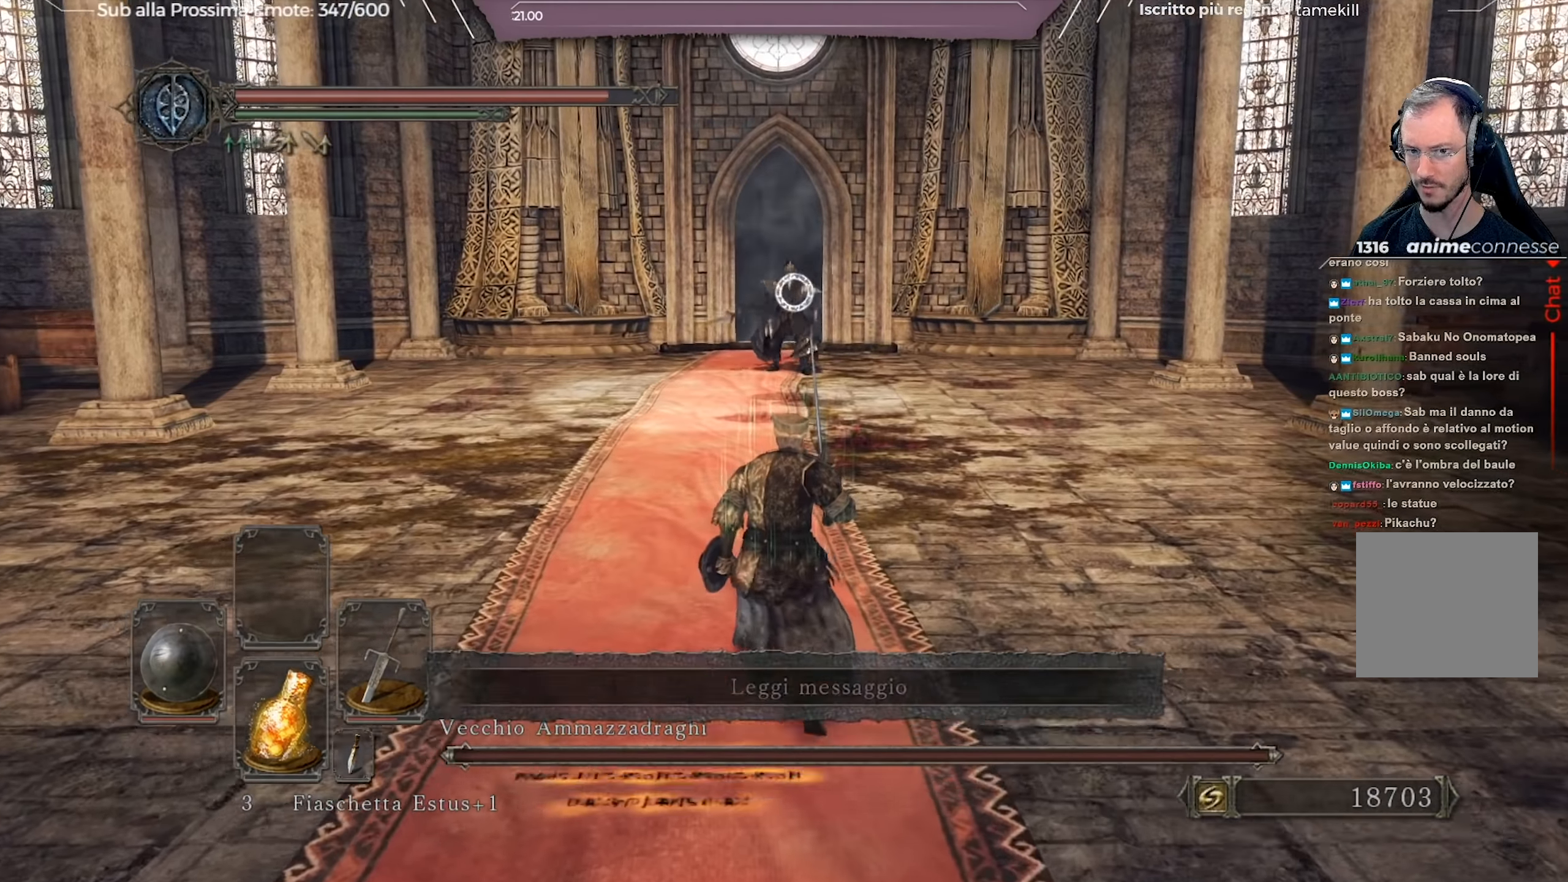
{"buttons": [], "left_stick": "up", "right_stick": "center", "events": []}
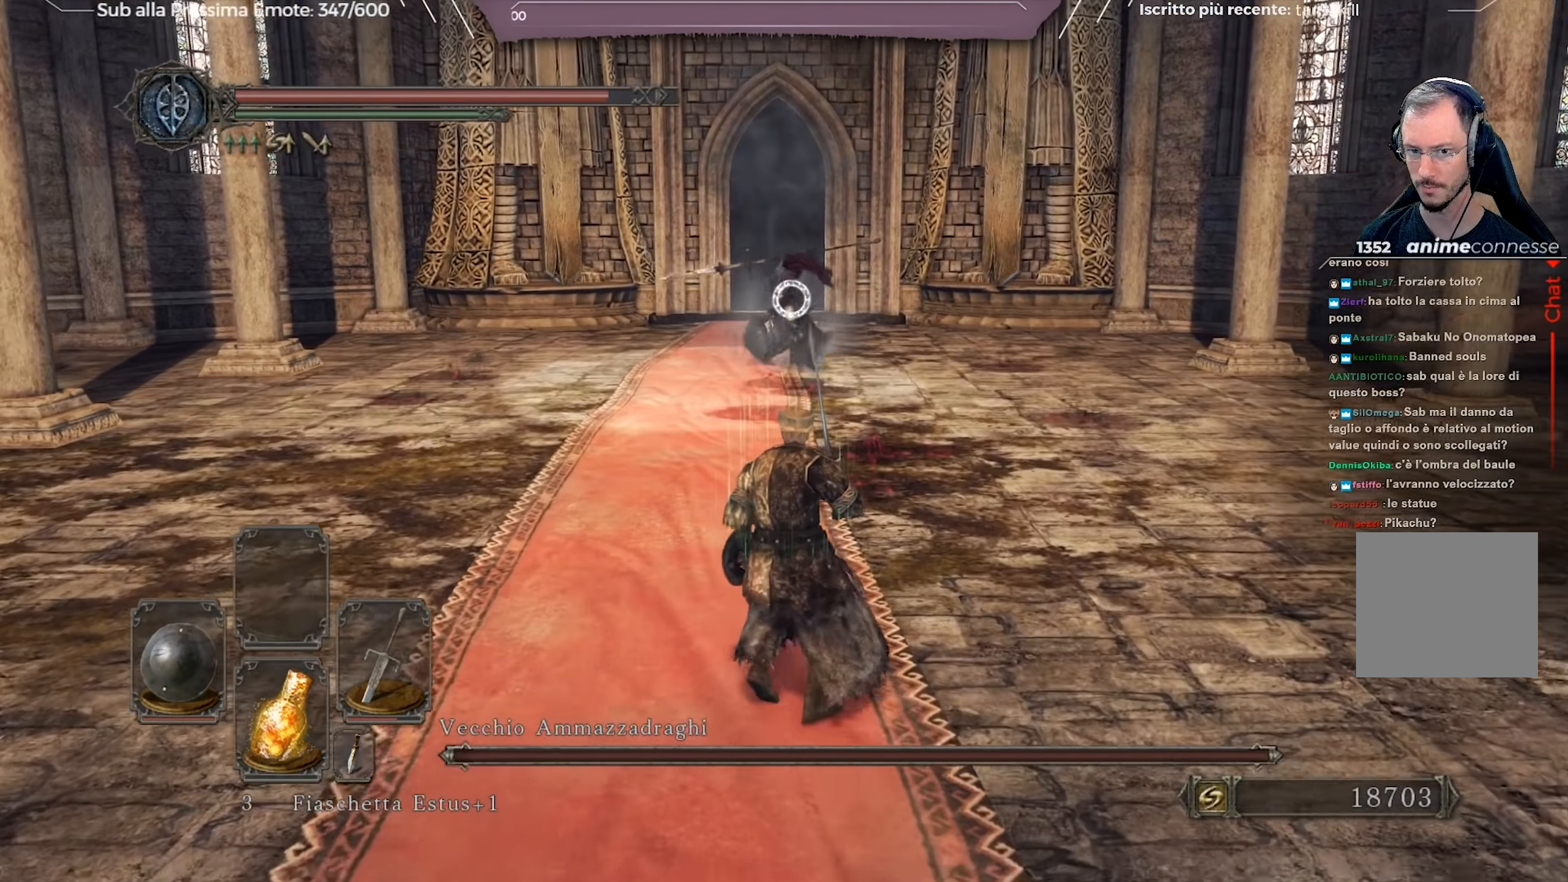
{"buttons": [], "left_stick": "up", "right_stick": "center", "events": [[84, "left_stick", "up-right"], [167, "B", "down"], [201, "left_stick", "up"], [234, "B", "up"]]}
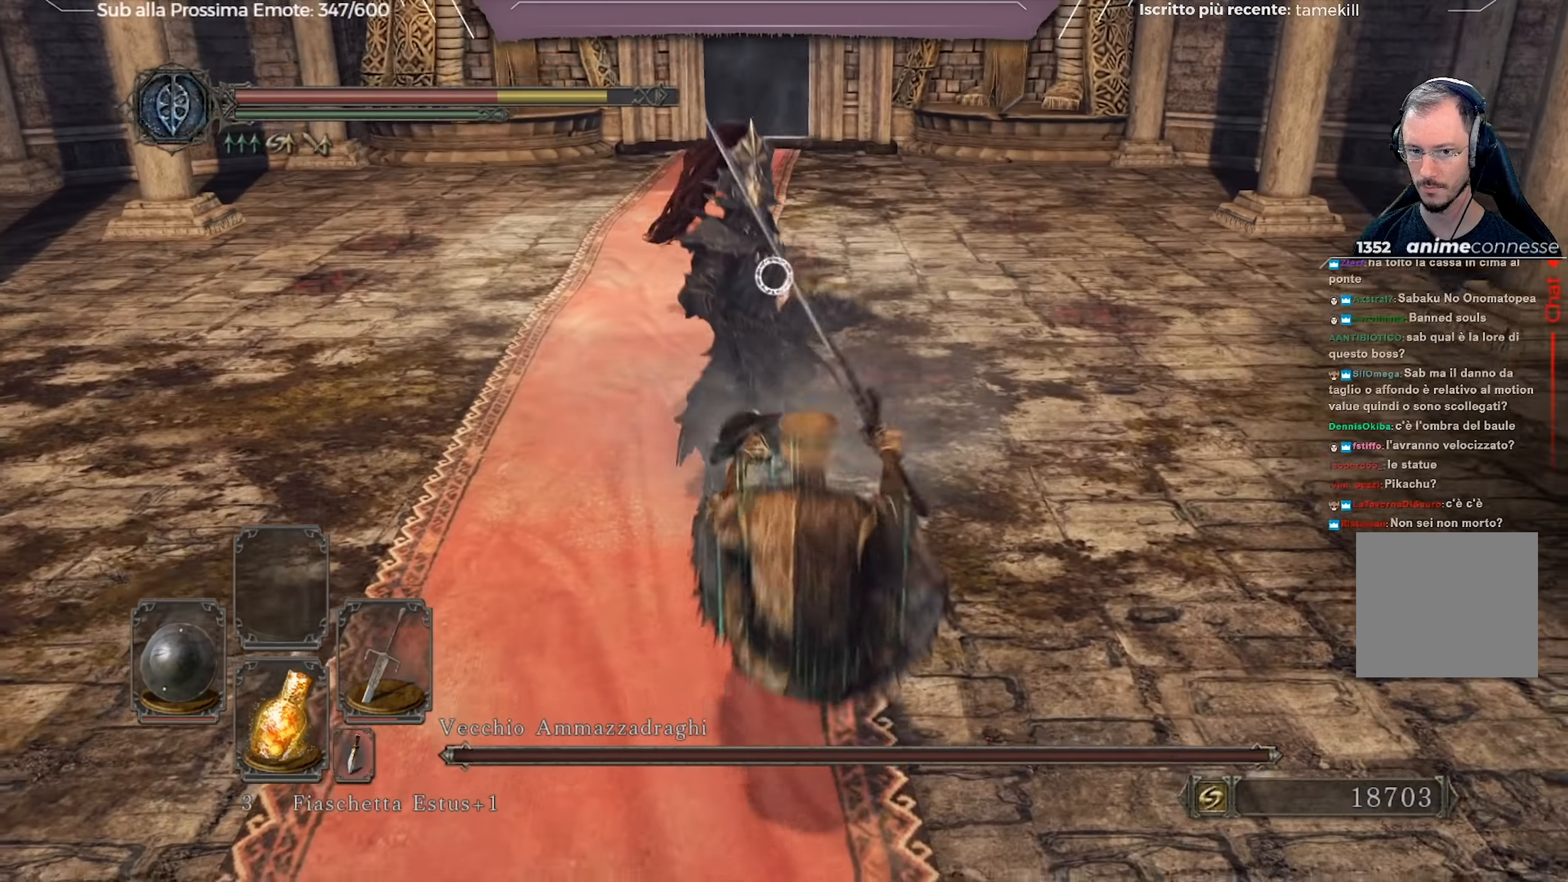
{"buttons": [], "left_stick": "up", "right_stick": "center", "events": []}
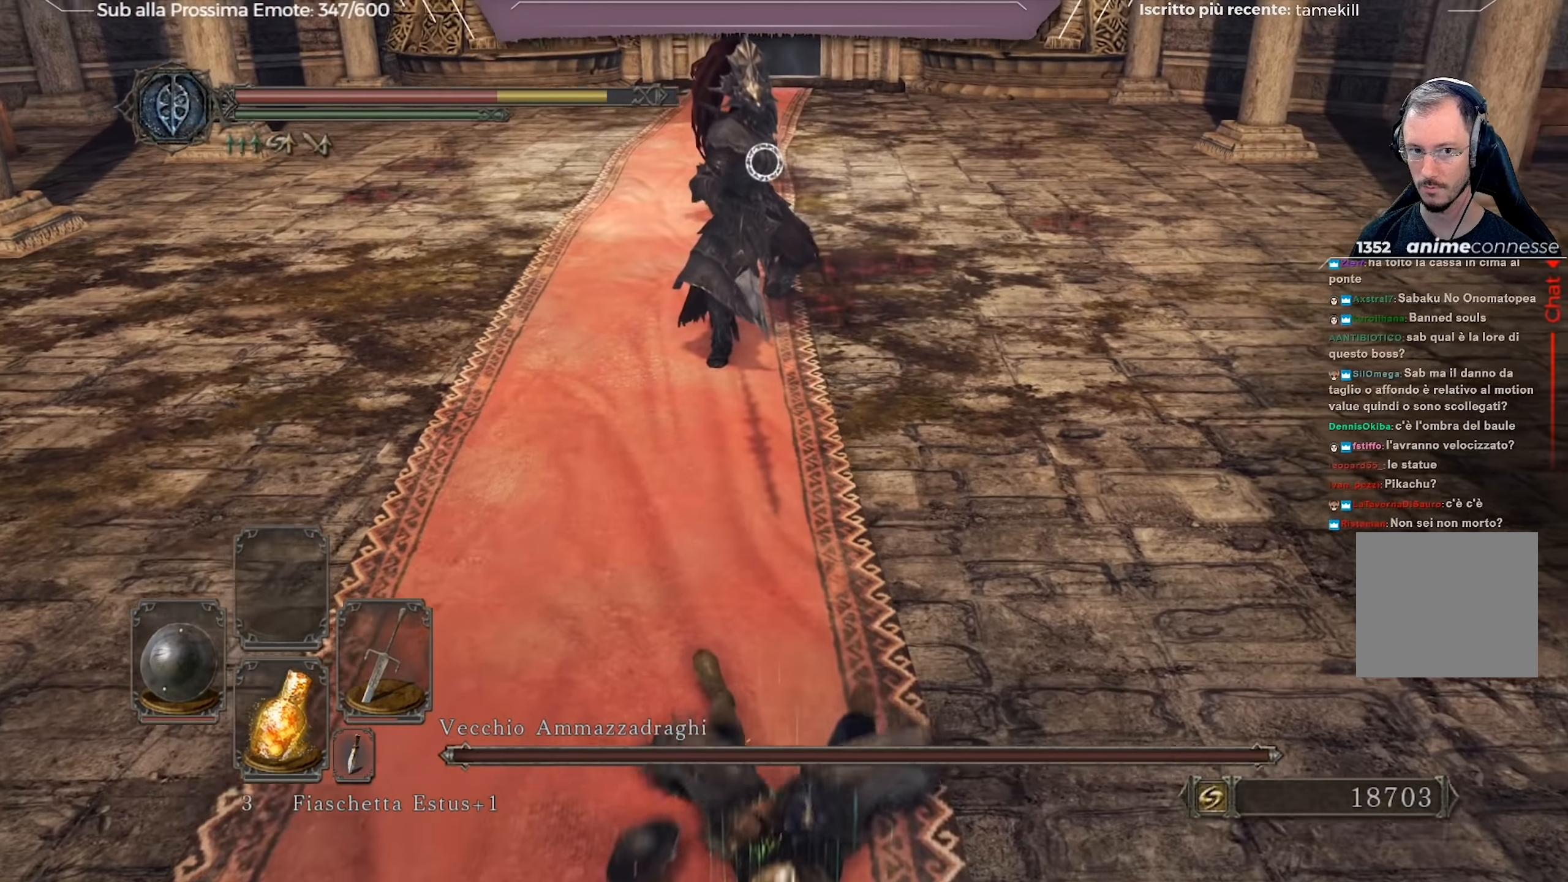
{"buttons": [], "left_stick": "up", "right_stick": "center", "events": []}
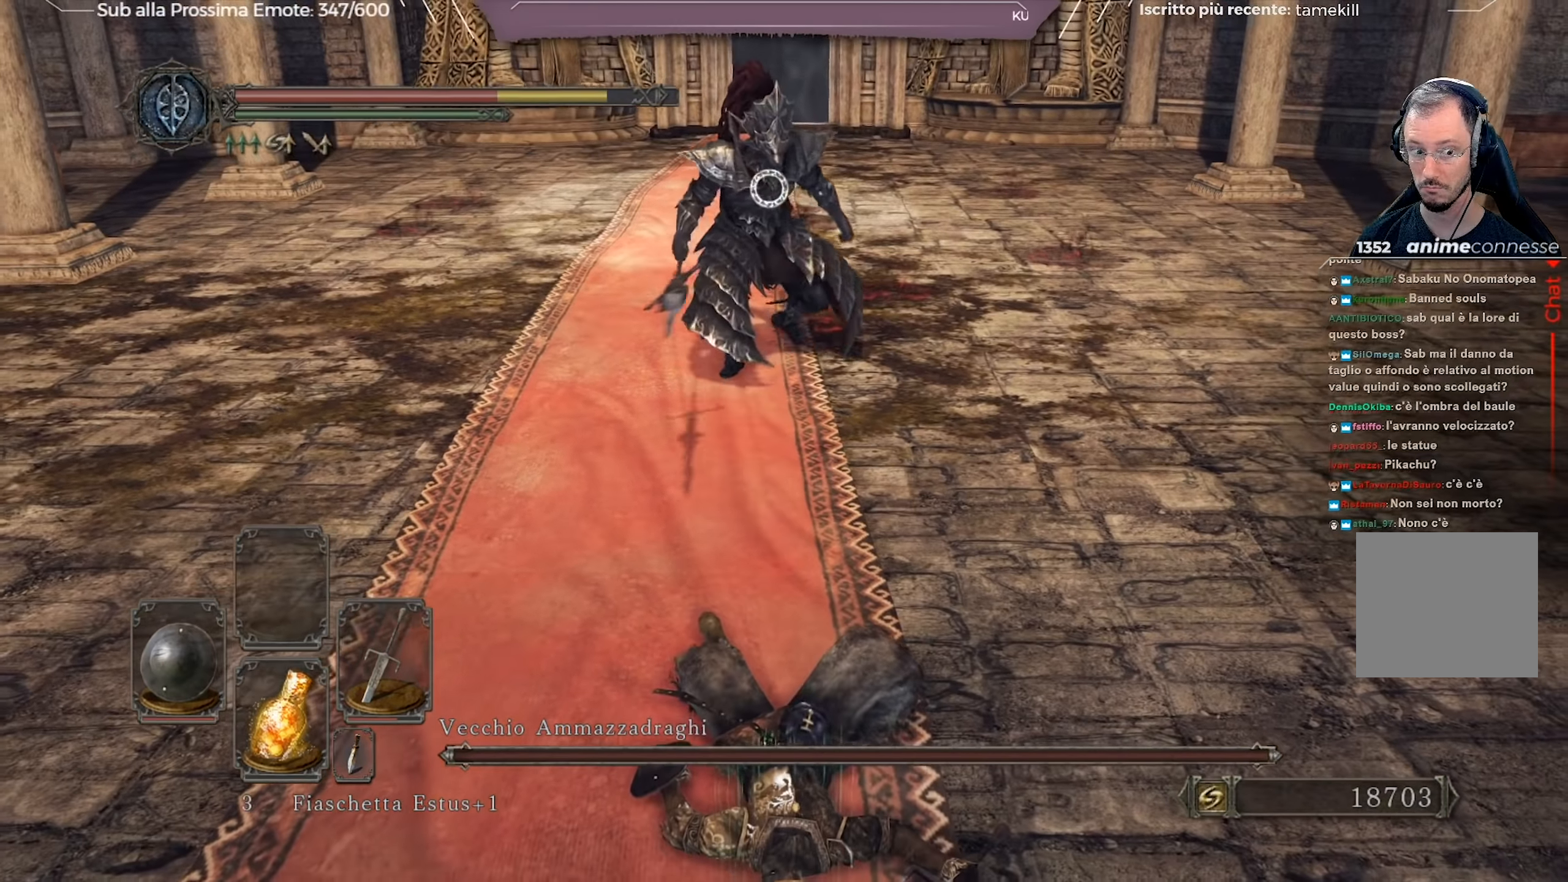
{"buttons": [], "left_stick": "center", "right_stick": "center", "events": [[250, "left_stick", "center"]]}
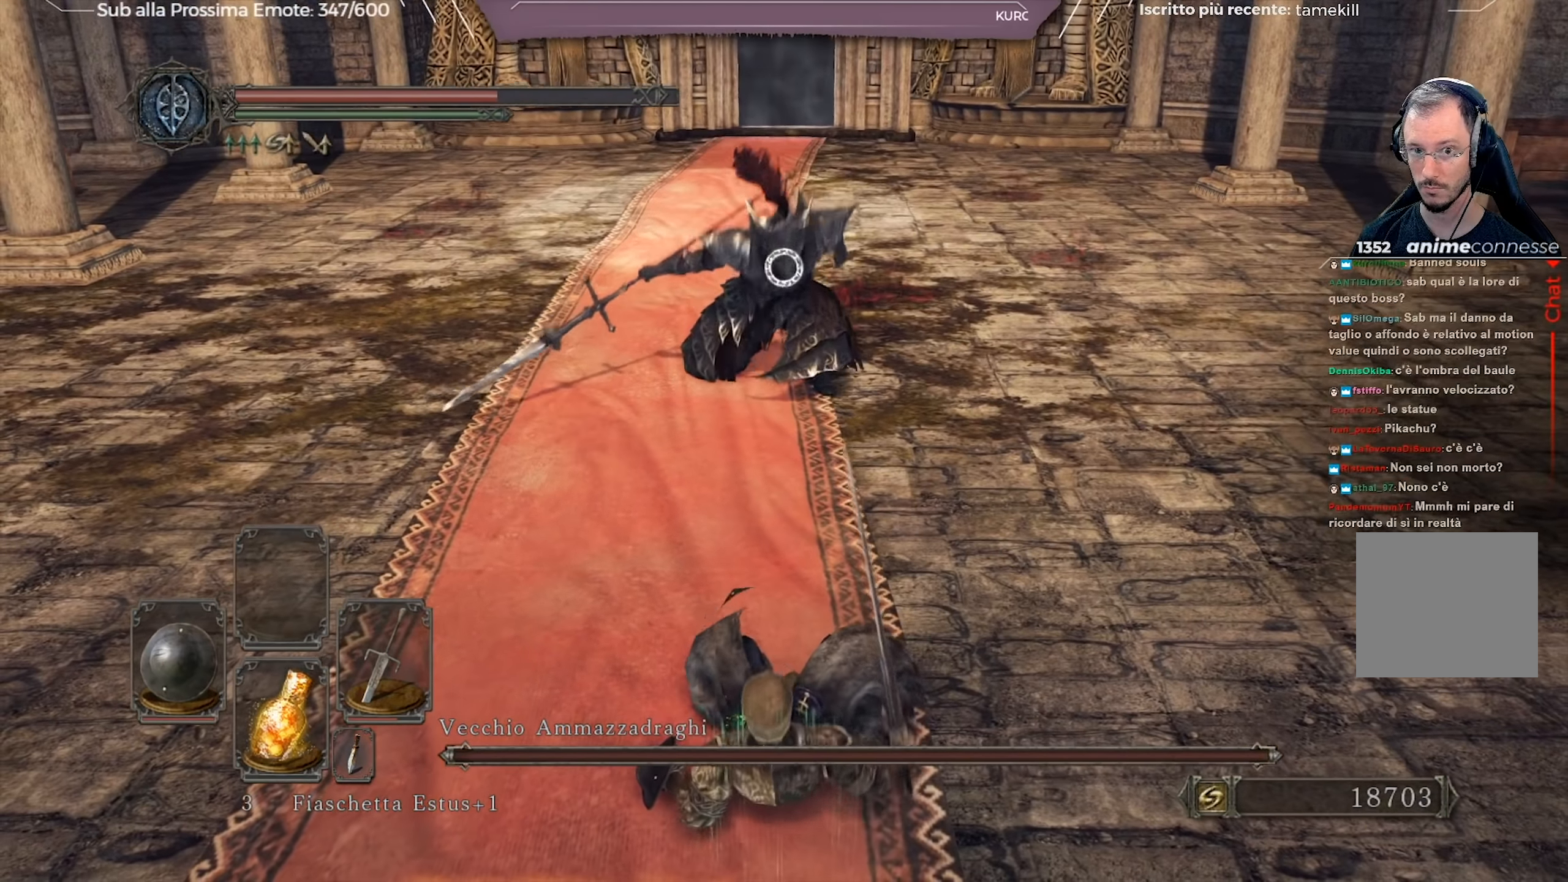
{"buttons": [], "left_stick": "right", "right_stick": "center", "events": [[501, "left_stick", "right"]]}
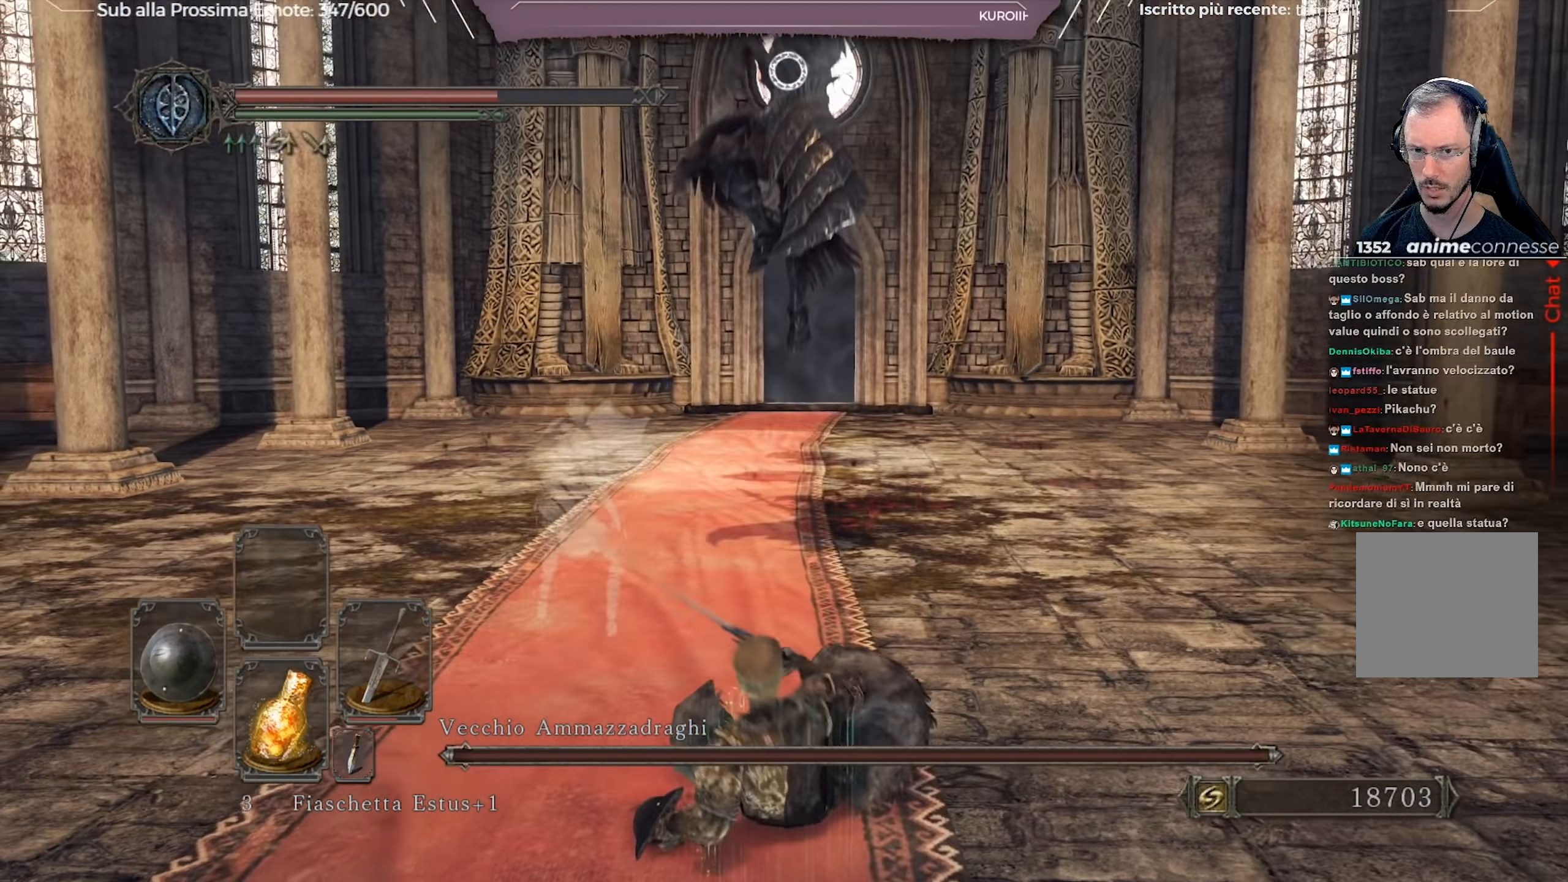
{"buttons": [], "left_stick": "up-right", "right_stick": "center", "events": [[50, "left_stick", "up-right"], [150, "B", "down"], [250, "B", "up"], [300, "B", "down"], [384, "B", "up"]]}
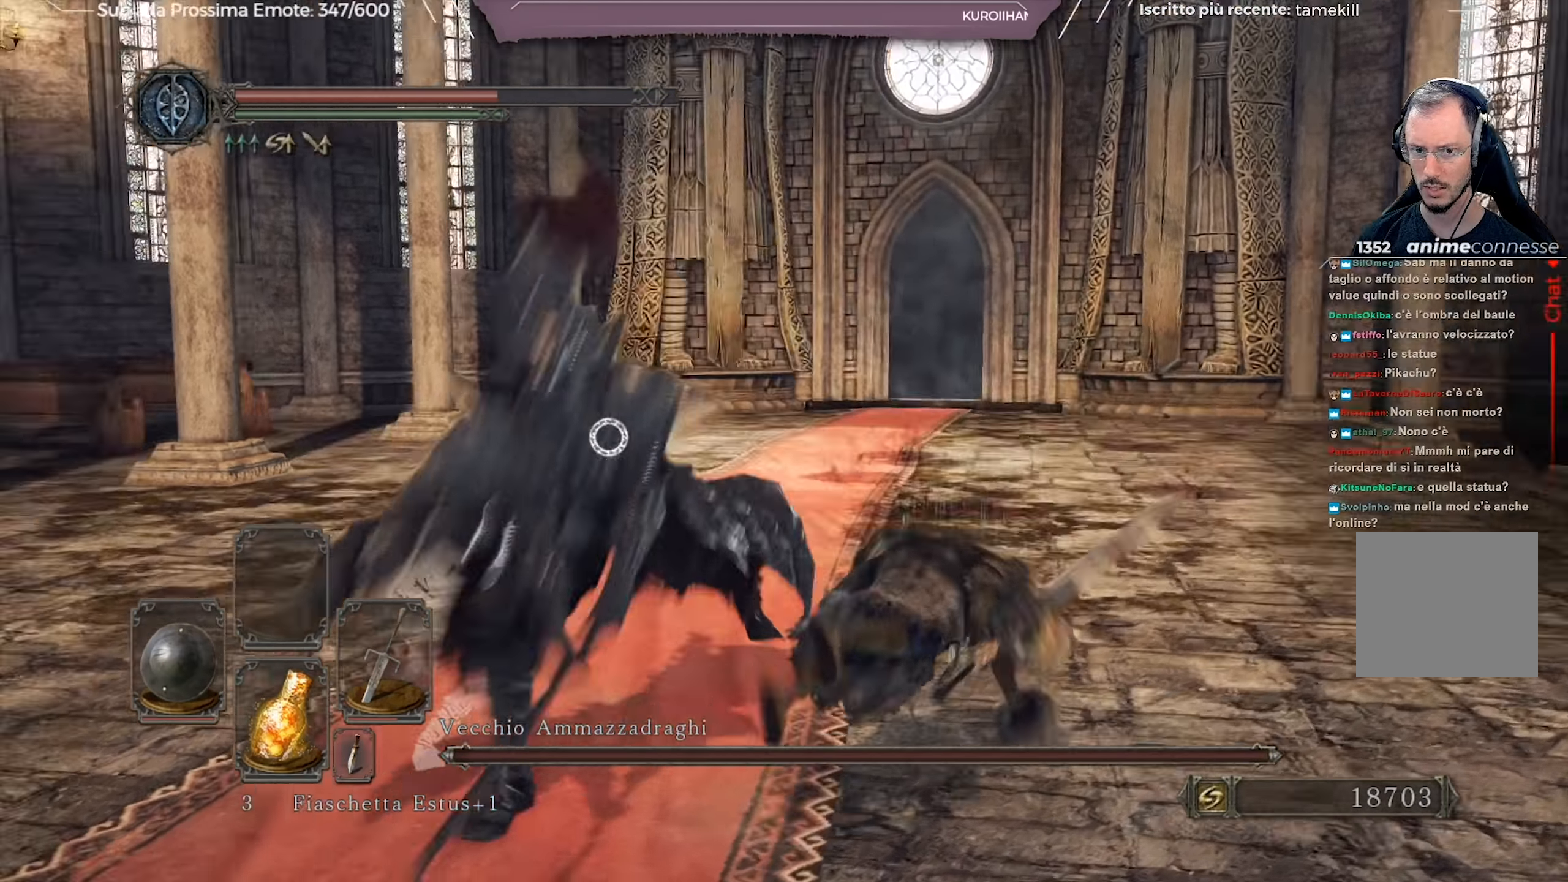
{"buttons": [], "left_stick": "up", "right_stick": "center", "events": [[217, "left_stick", "up"]]}
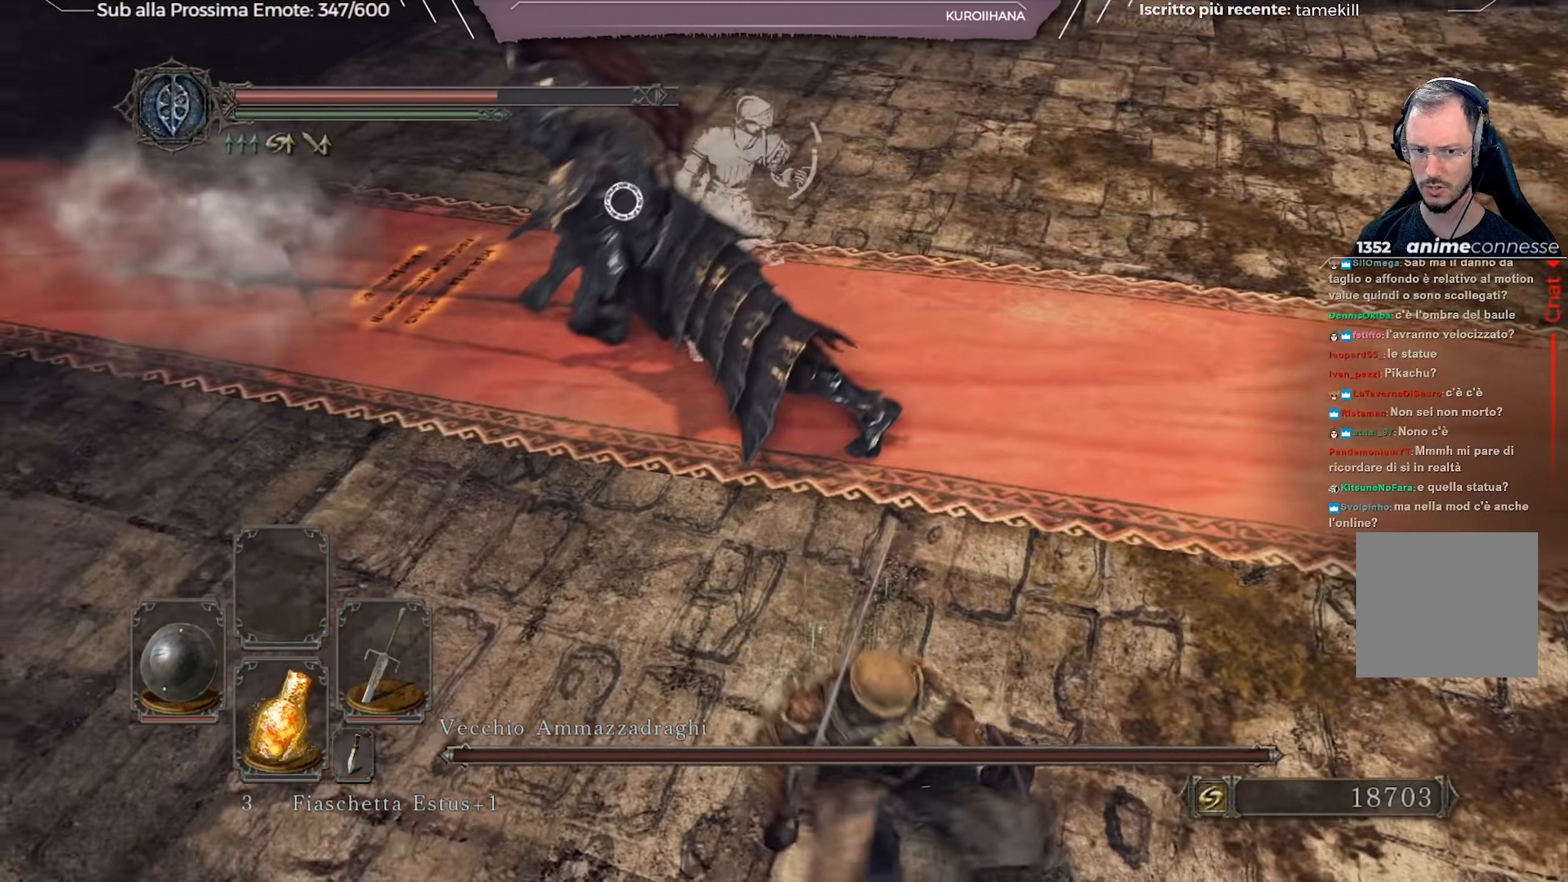
{"buttons": [], "left_stick": "up", "right_stick": "center", "events": [[100, "left_stick", "up-right"], [250, "left_stick", "up"], [317, "R1", "down"], [417, "R1", "up"]]}
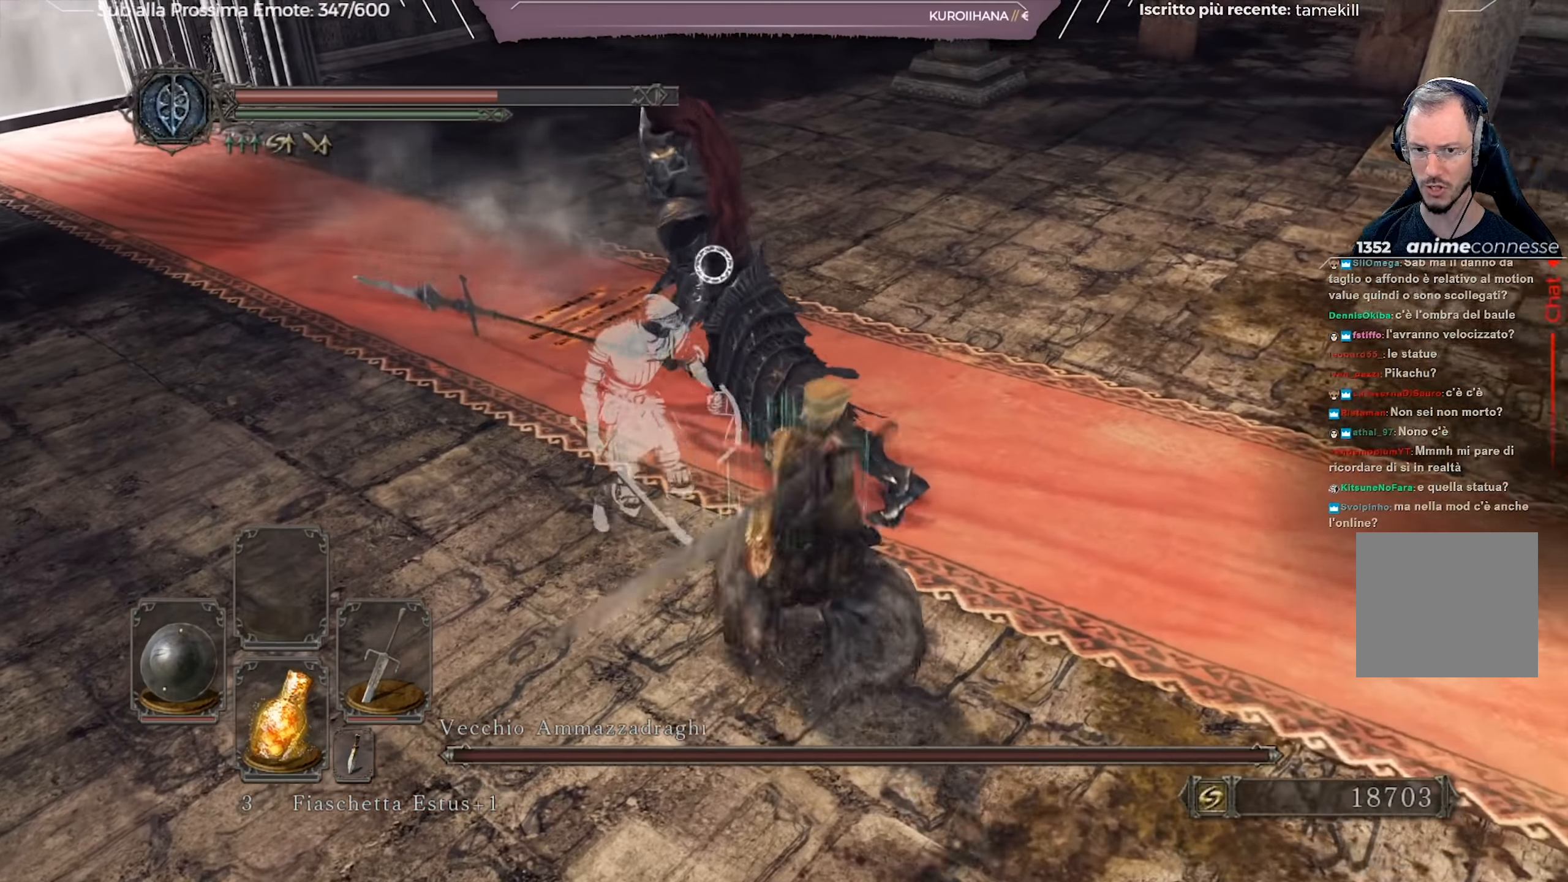
{"buttons": [], "left_stick": "up", "right_stick": "center", "events": []}
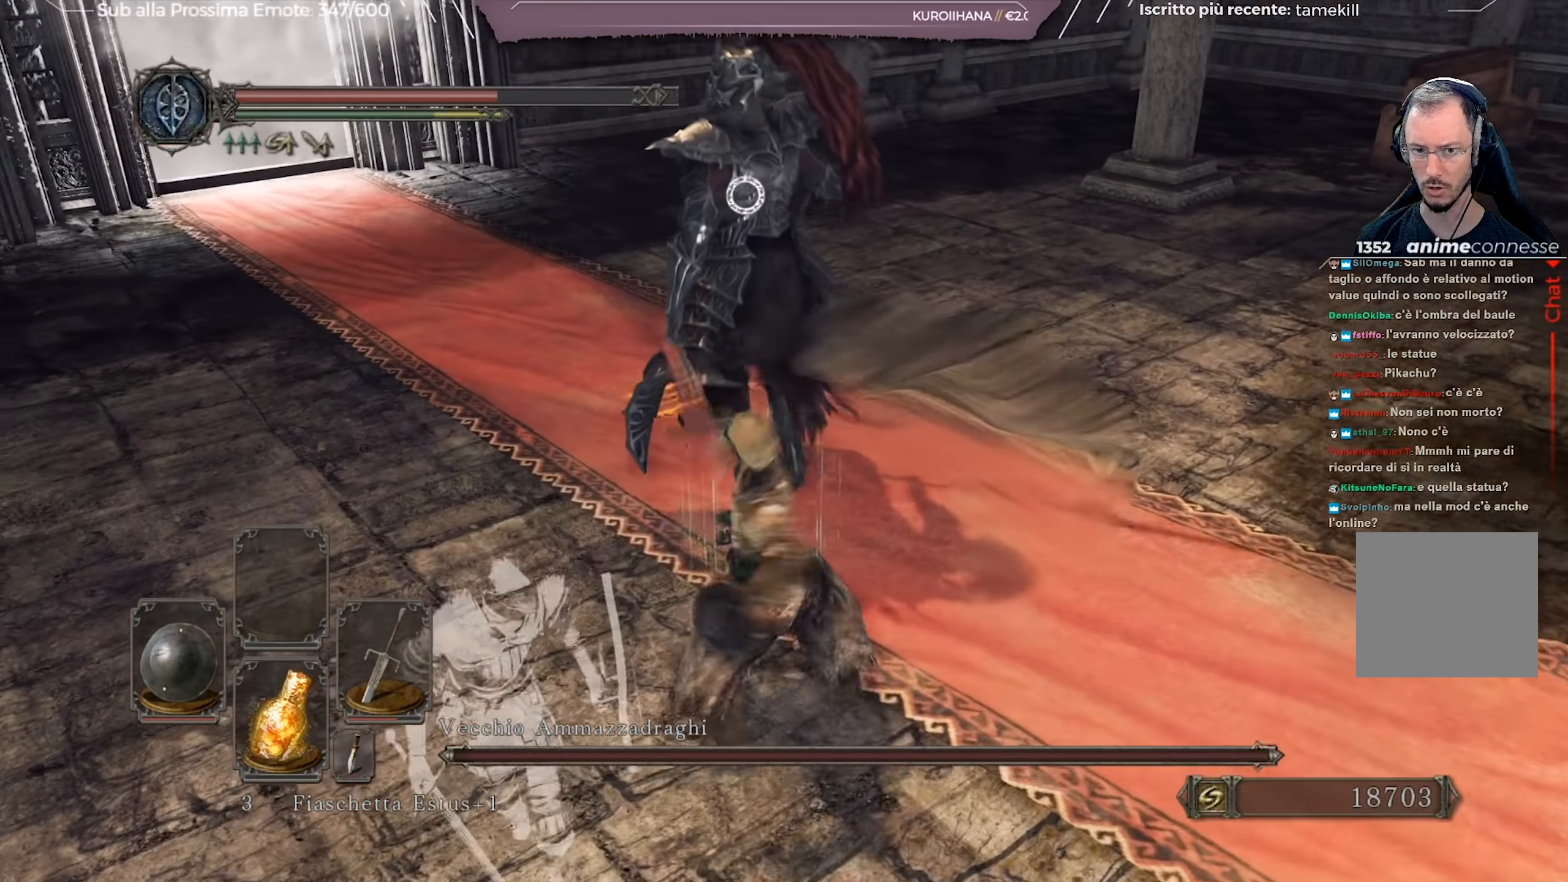
{"buttons": [], "left_stick": "up-right", "right_stick": "center", "events": [[351, "left_stick", "up-right"]]}
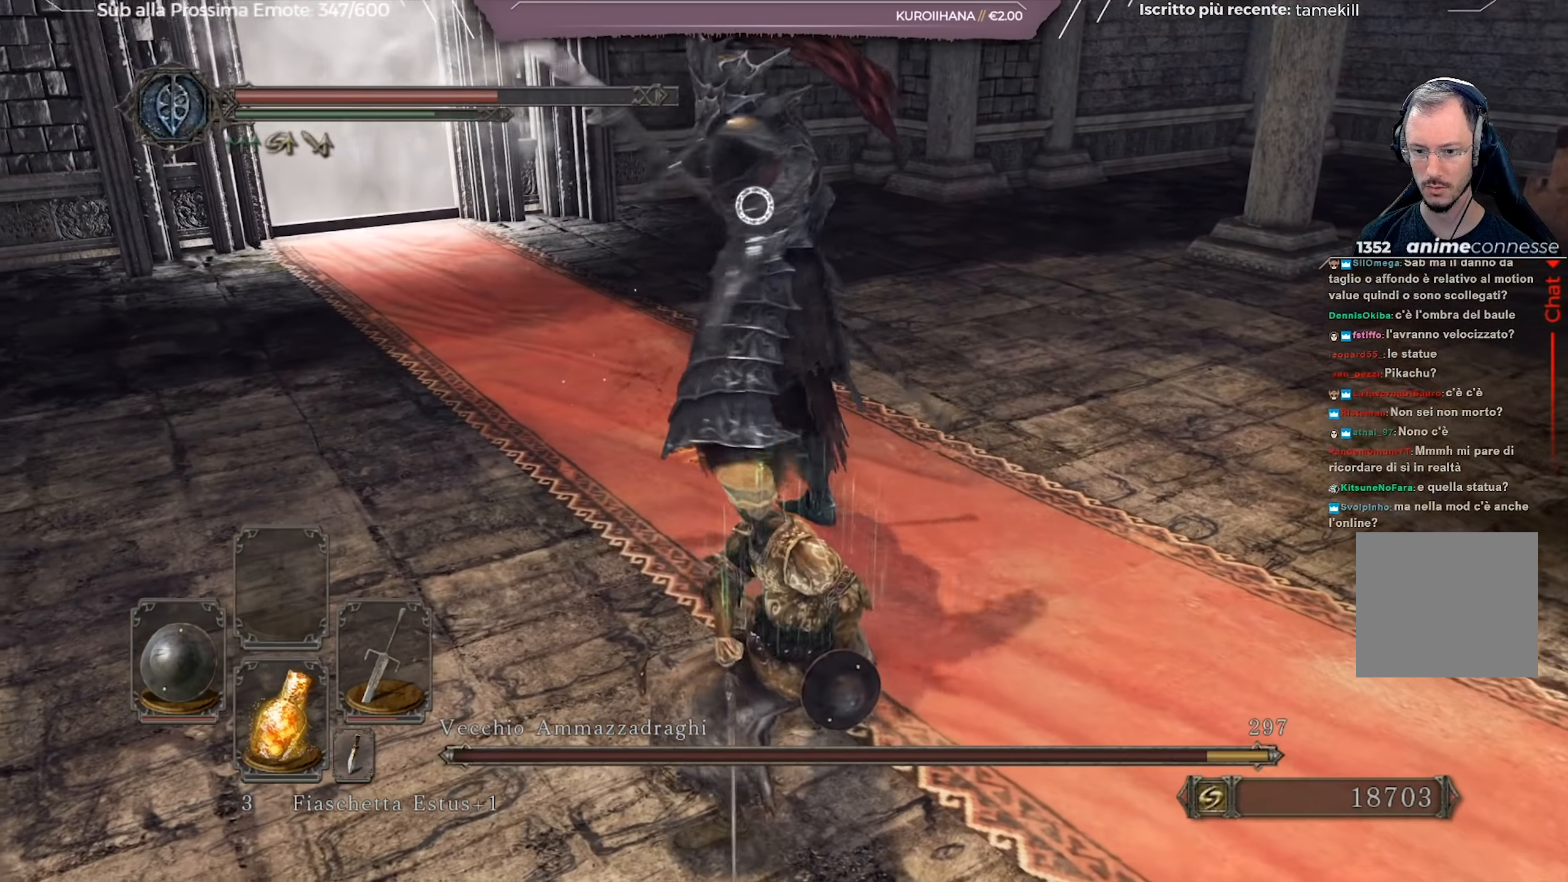
{"buttons": [], "left_stick": "right", "right_stick": "center", "events": [[133, "left_stick", "right"]]}
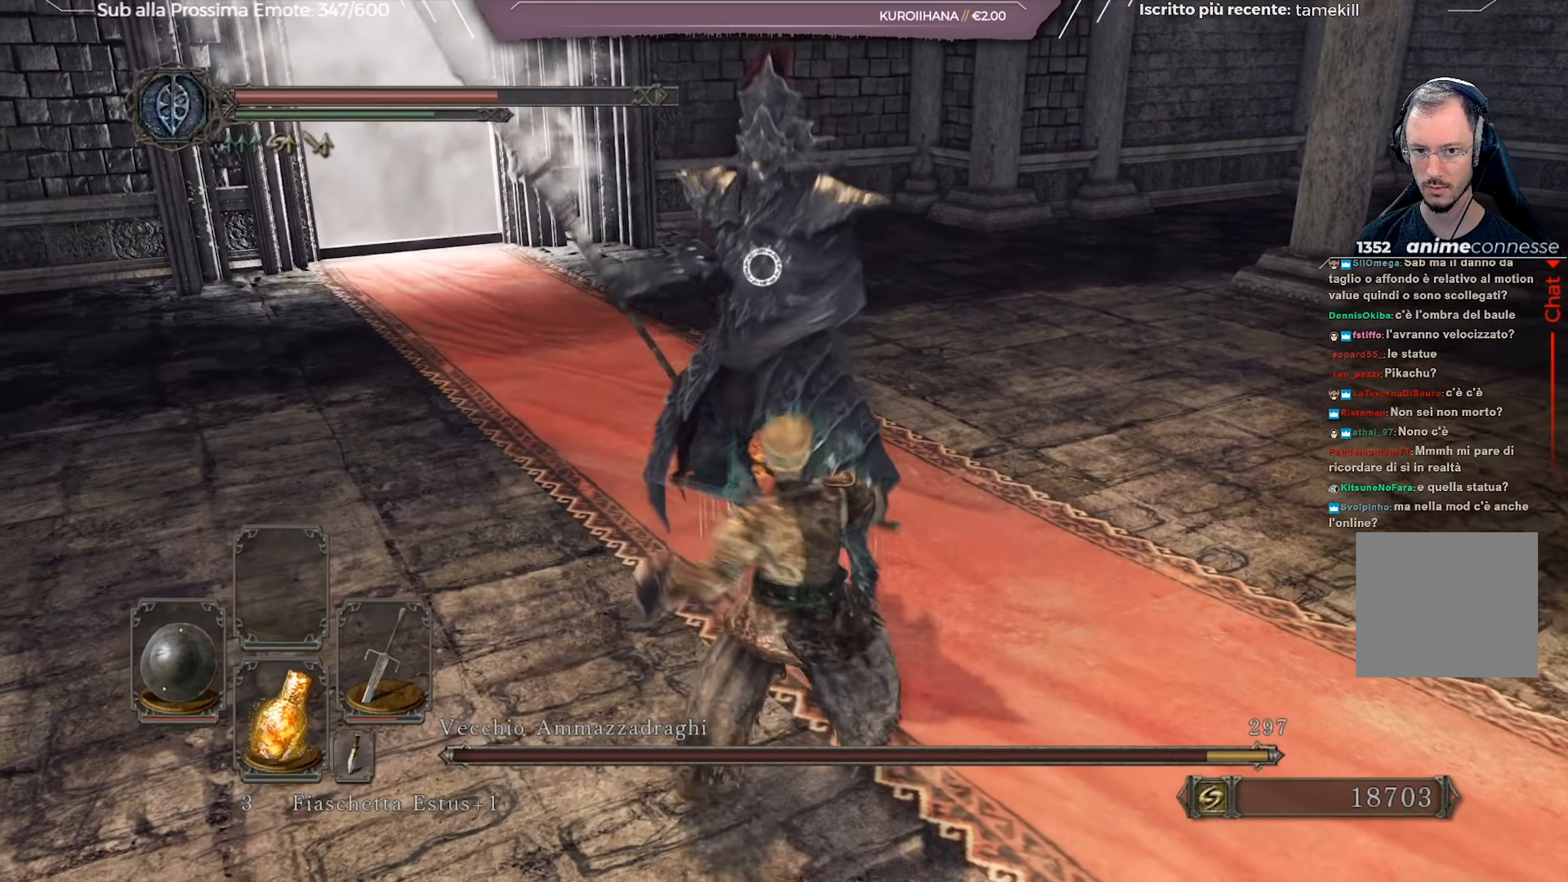
{"buttons": [], "left_stick": "up", "right_stick": "center", "events": [[100, "left_stick", "up-right"], [284, "left_stick", "up"], [384, "B", "down"], [451, "B", "up"]]}
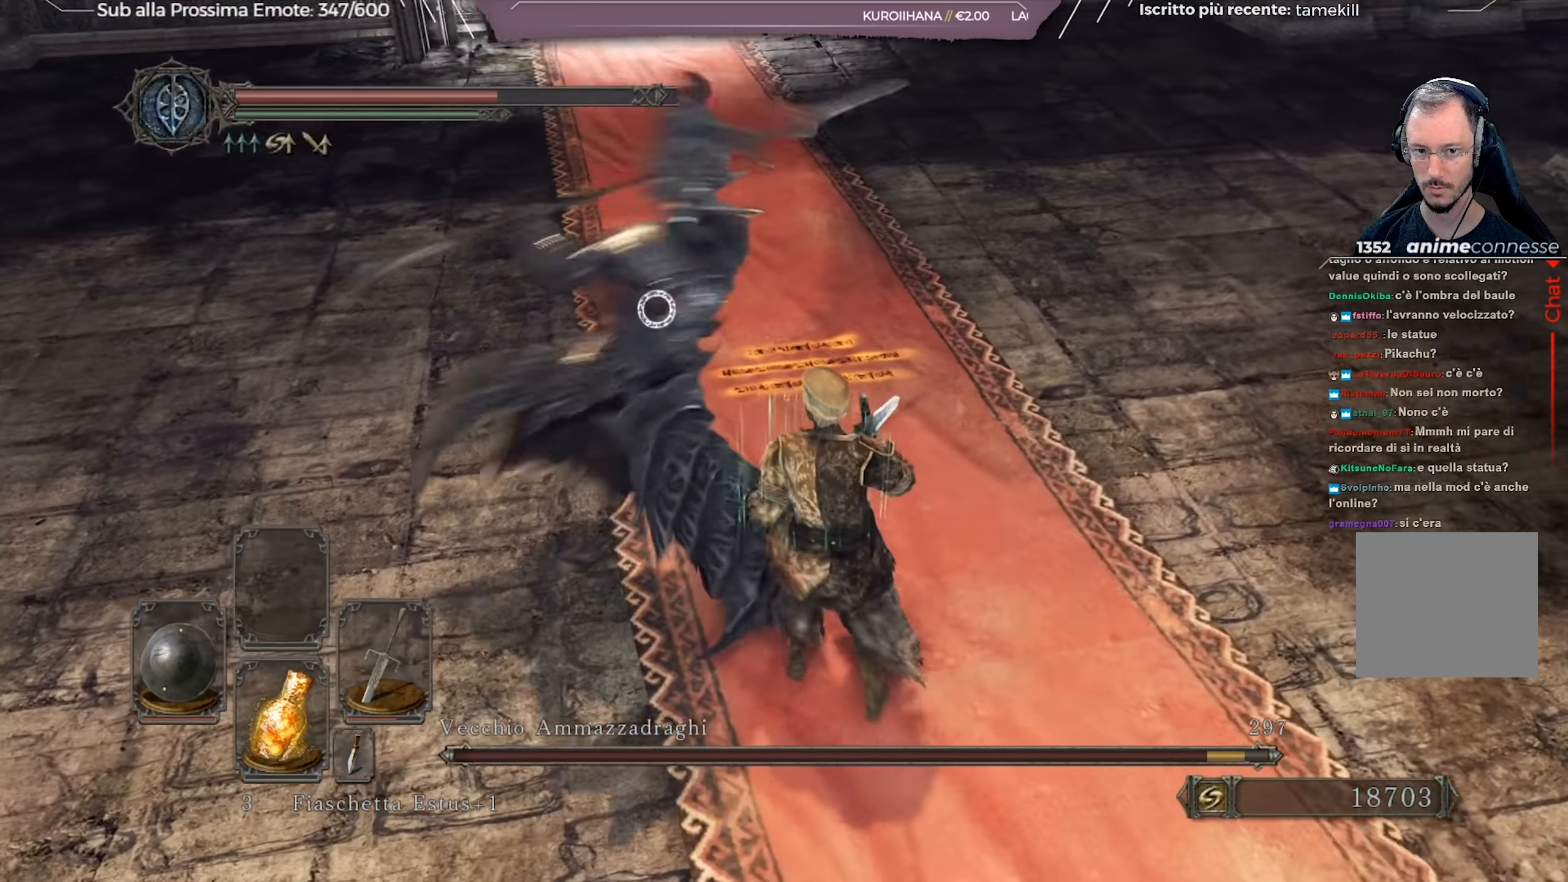
{"buttons": [], "left_stick": "up", "right_stick": "center", "events": []}
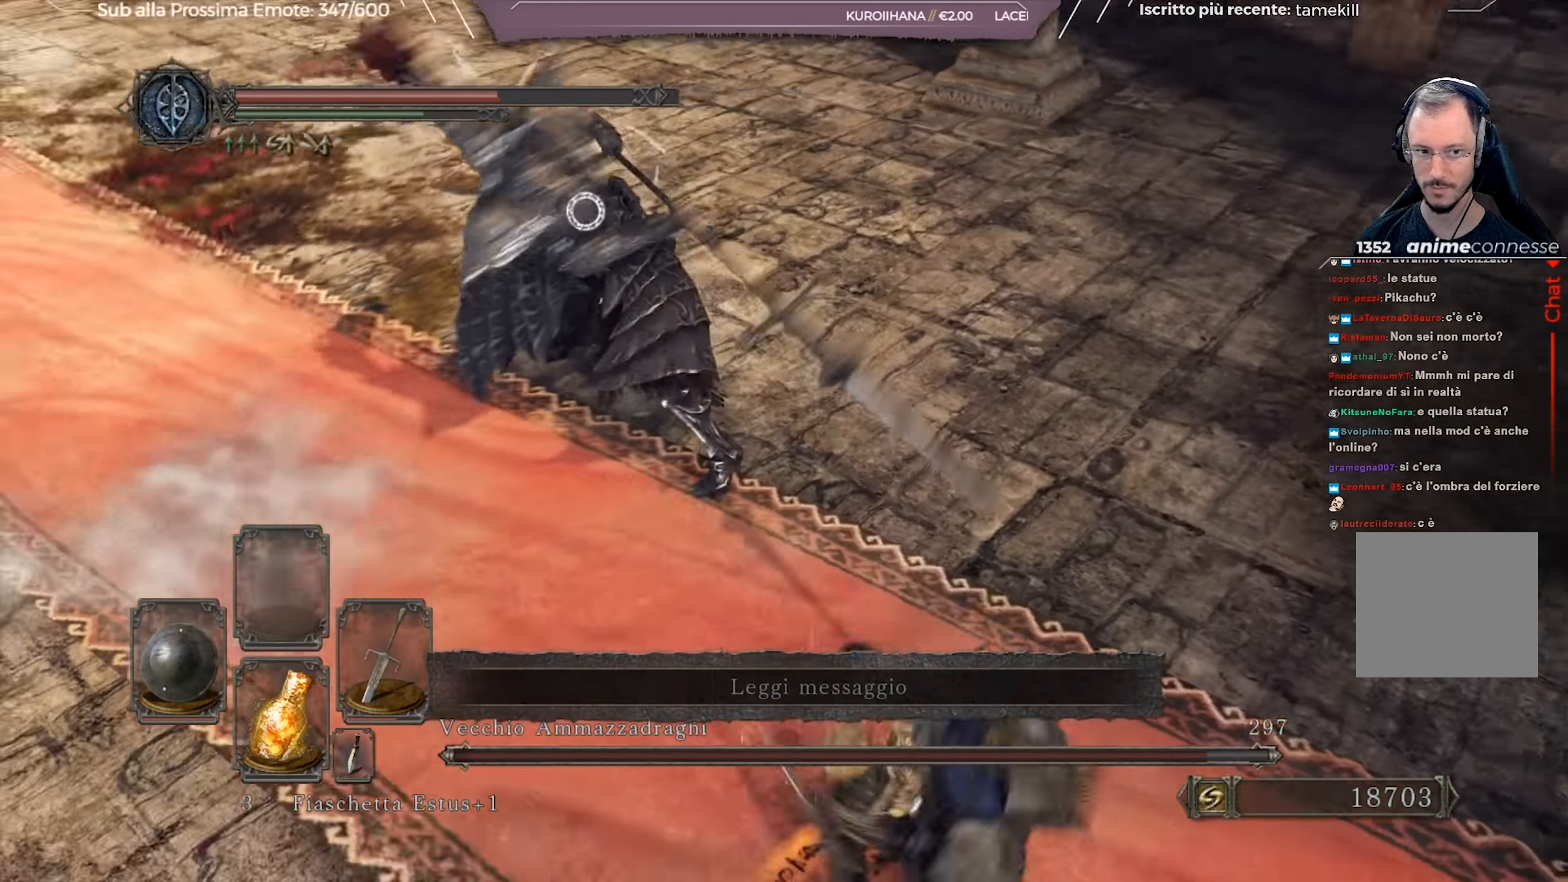
{"buttons": [], "left_stick": "up", "right_stick": "center", "events": [[317, "left_stick", "up-right"], [434, "left_stick", "up"]]}
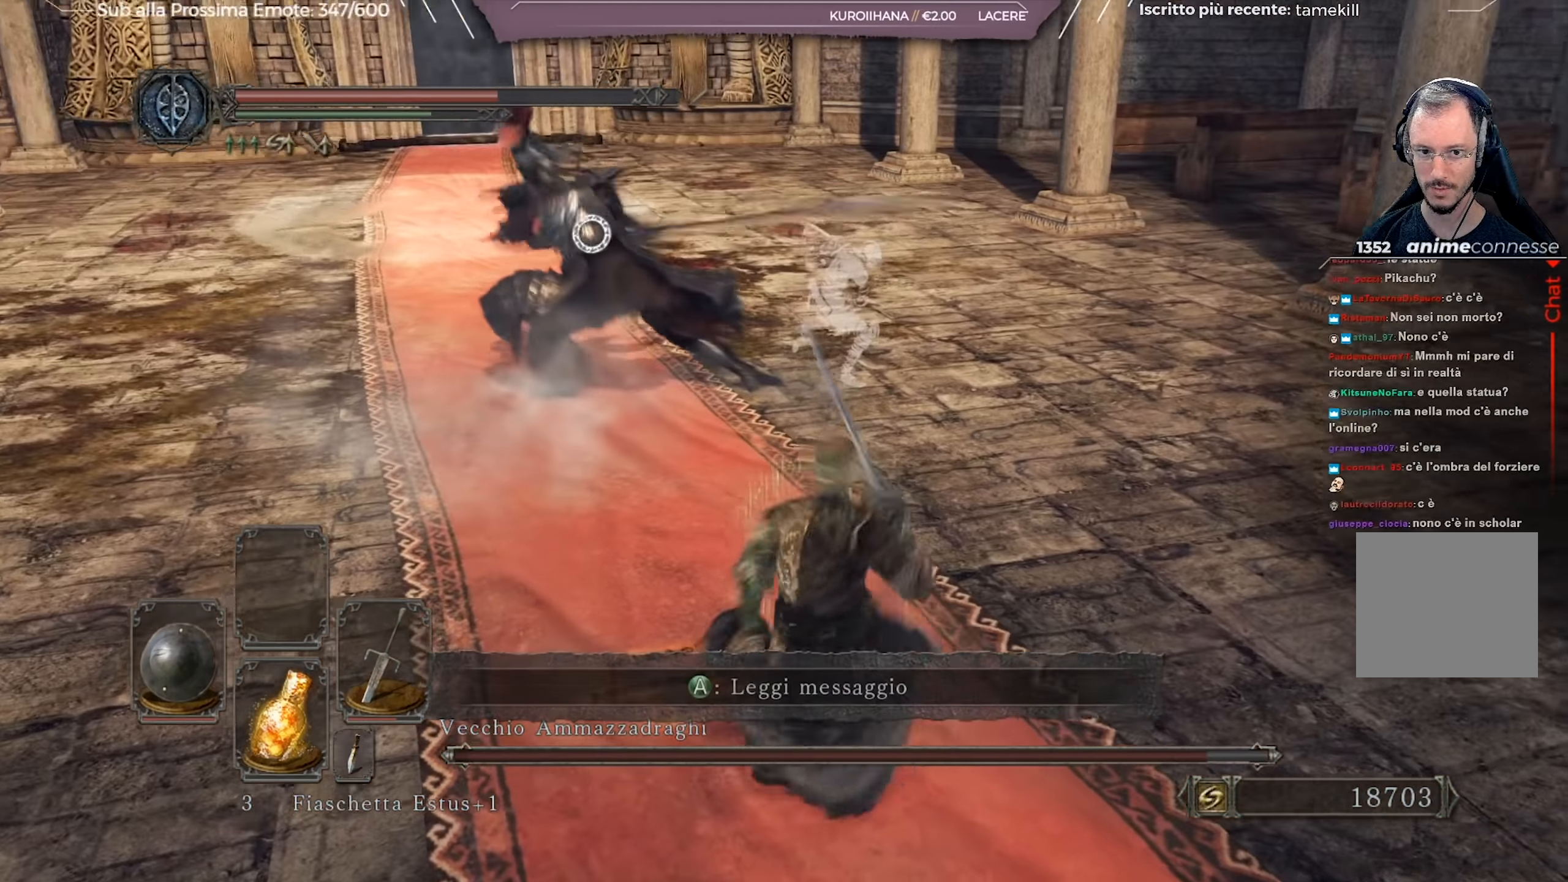
{"buttons": [], "left_stick": "up", "right_stick": "center", "events": [[250, "R2", "down"], [434, "R2", "up"]]}
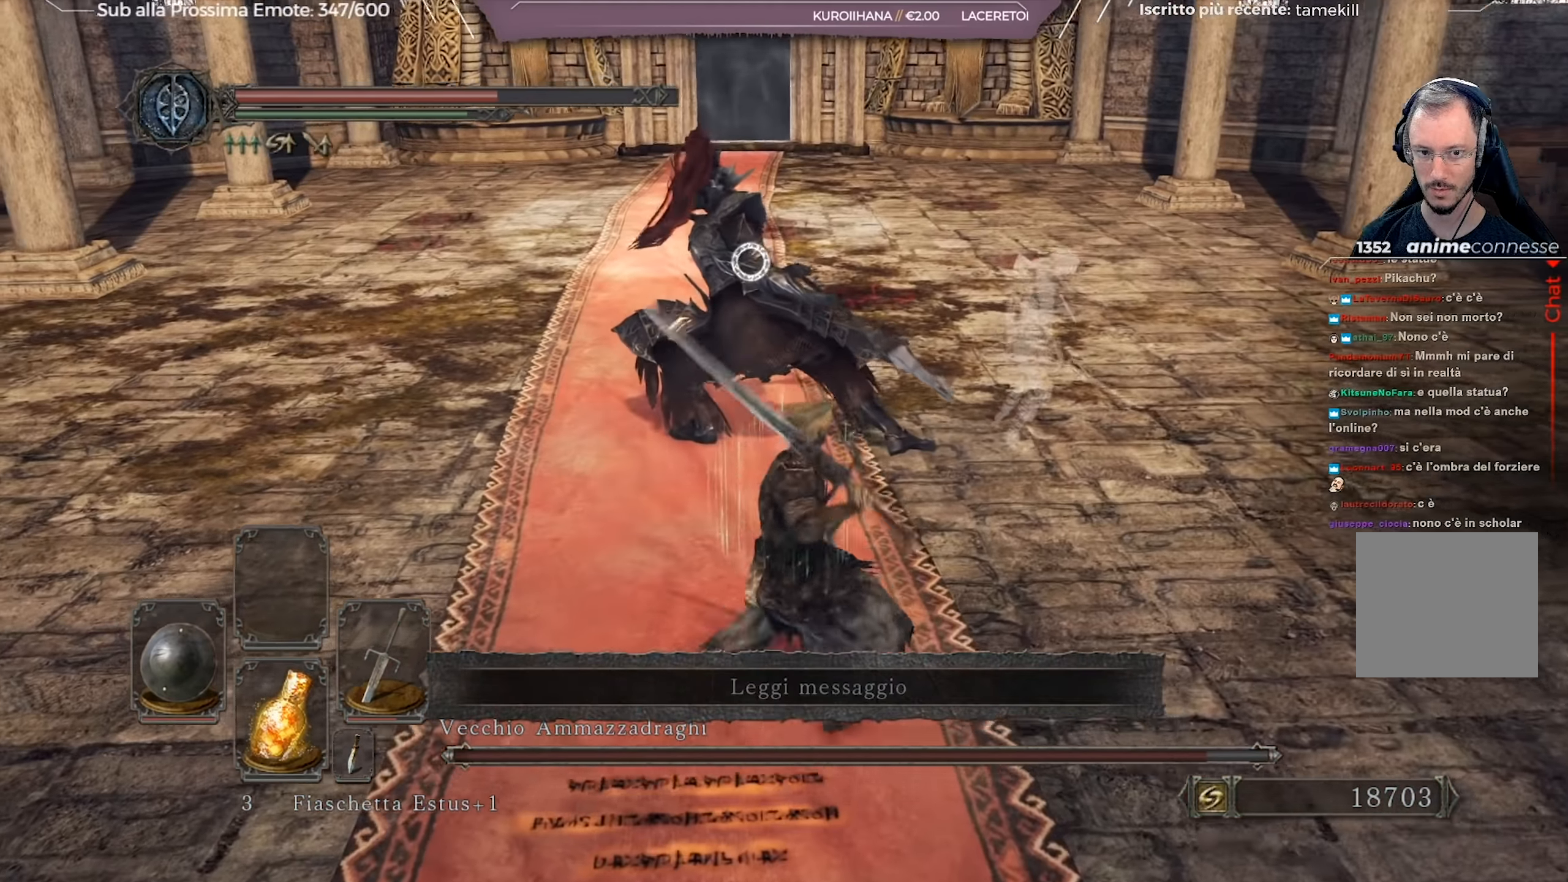
{"buttons": [], "left_stick": "up", "right_stick": "center", "events": []}
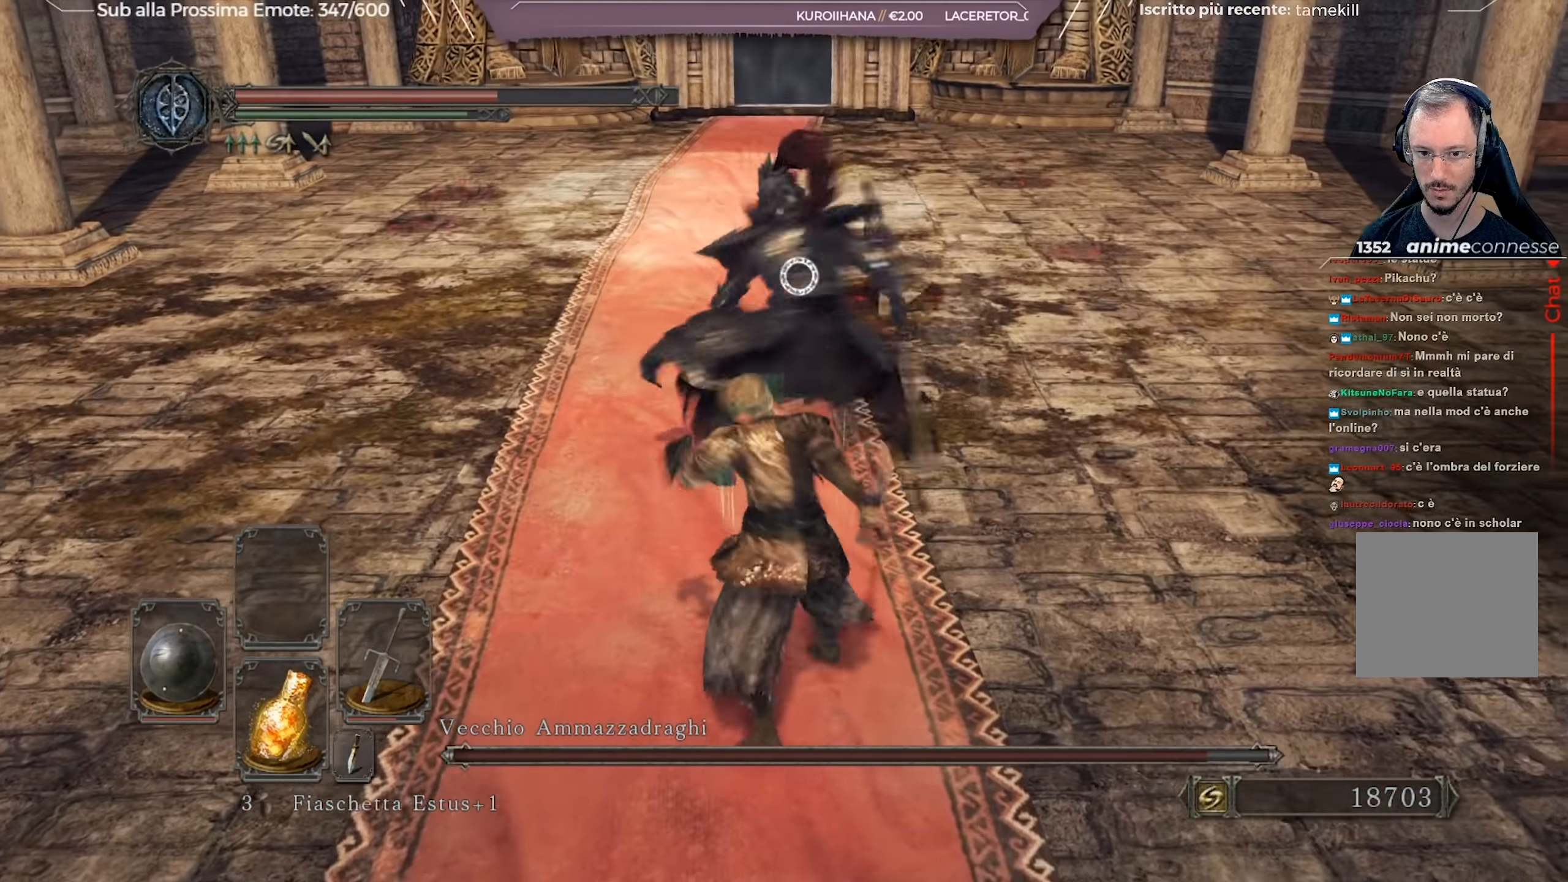
{"buttons": [], "left_stick": "center", "right_stick": "center", "events": [[334, "left_stick", "center"]]}